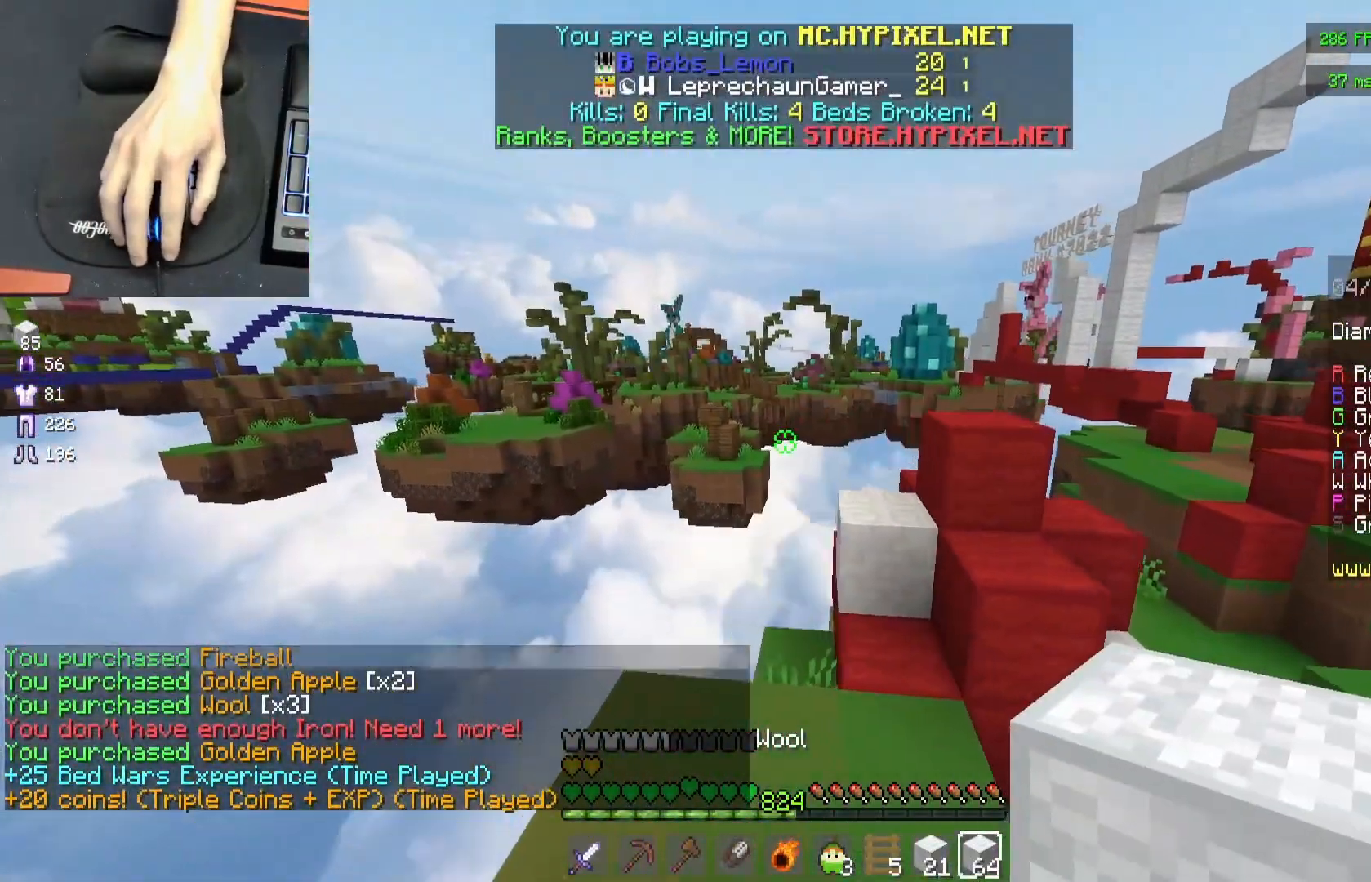
Gameplay with keyboard and mouse; each line is a JSON object with the keys and mouse buttons held at the frame after it. "events" lists presses ("down") and releases ("up") of "a", "d", "s", "space", "w", "mouse_left" and "mouse_right" between this image and that frame as [ms after this image, input, new state], when the widget could be followed in between. "mouse_left", "mouse_right" = the "left", "right" buttons of the "mouse" list. No other keys are recorded. Fast repeated clicks can show as one long hold. Mouse movement is not recorded.
{"keys": ["a", "s"], "mouse": [], "events": [[33, "space", "down"], [183, "space", "up"], [267, "mouse_right", "down"], [283, "mouse_right", "up"], [317, "mouse_right", "down"], [350, "mouse_right", "up"], [383, "s", "down"], [417, "a", "down"]]}
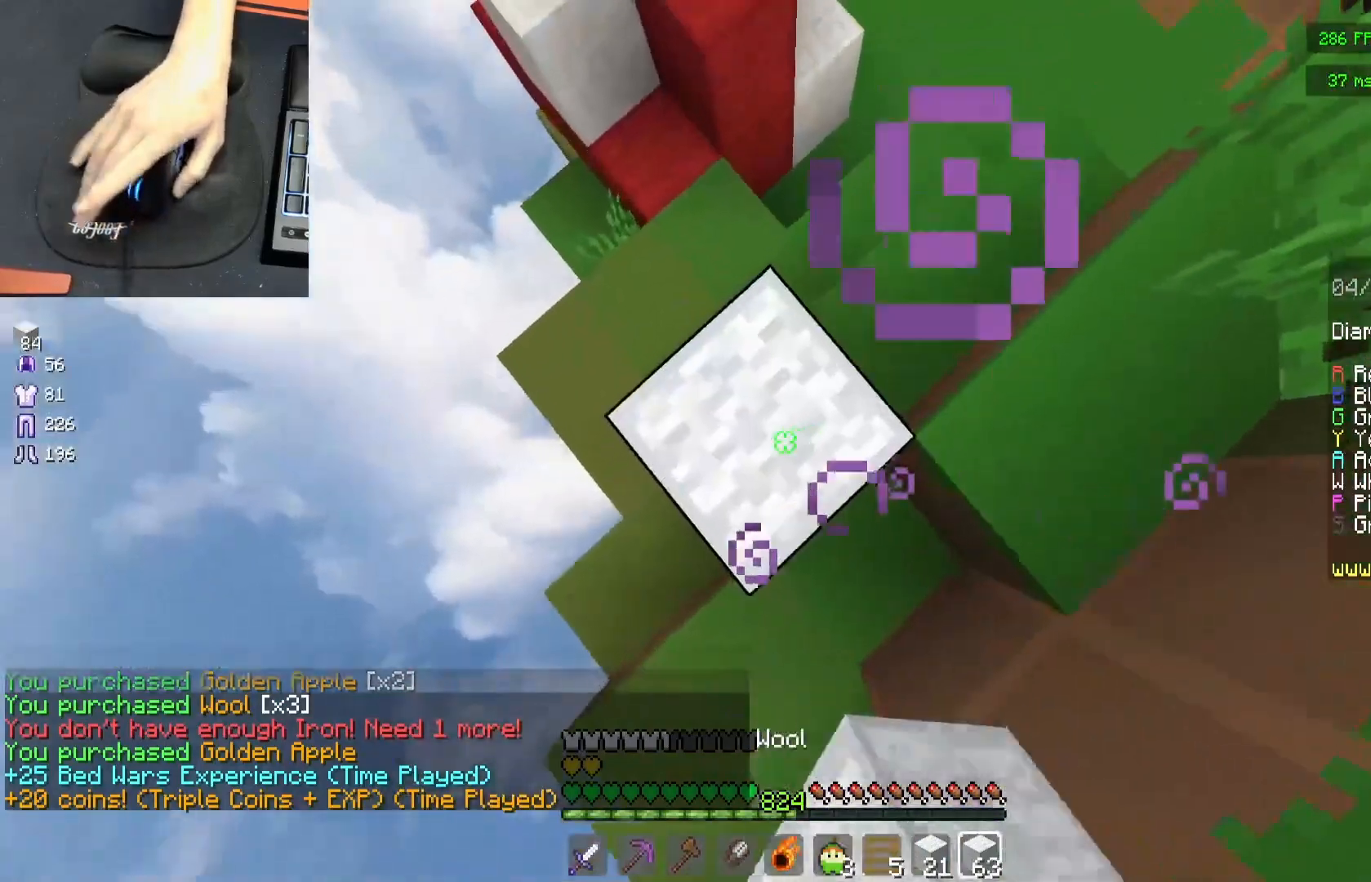
{"keys": ["a", "s"], "mouse": [], "events": [[117, "mouse_right", "down"], [150, "mouse_right", "up"], [183, "mouse_right", "down"], [200, "mouse_right", "up"], [283, "mouse_right", "down"], [433, "mouse_right", "up"]]}
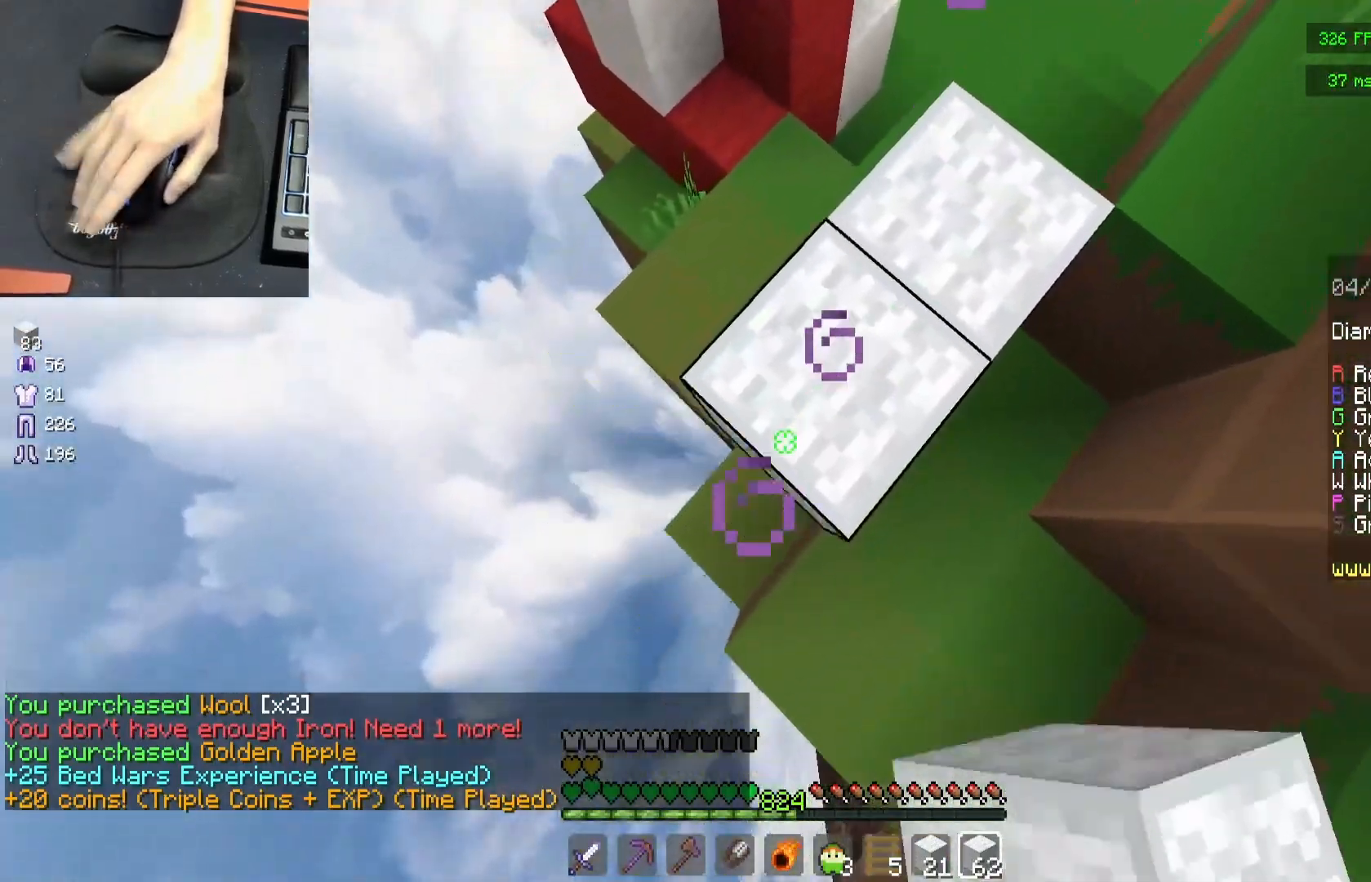
{"keys": ["a", "s"], "mouse": [], "events": [[100, "mouse_right", "down"], [117, "mouse_right", "up"], [133, "mouse_right", "down"], [217, "mouse_right", "up"], [467, "mouse_right", "down"], [500, "mouse_right", "up"]]}
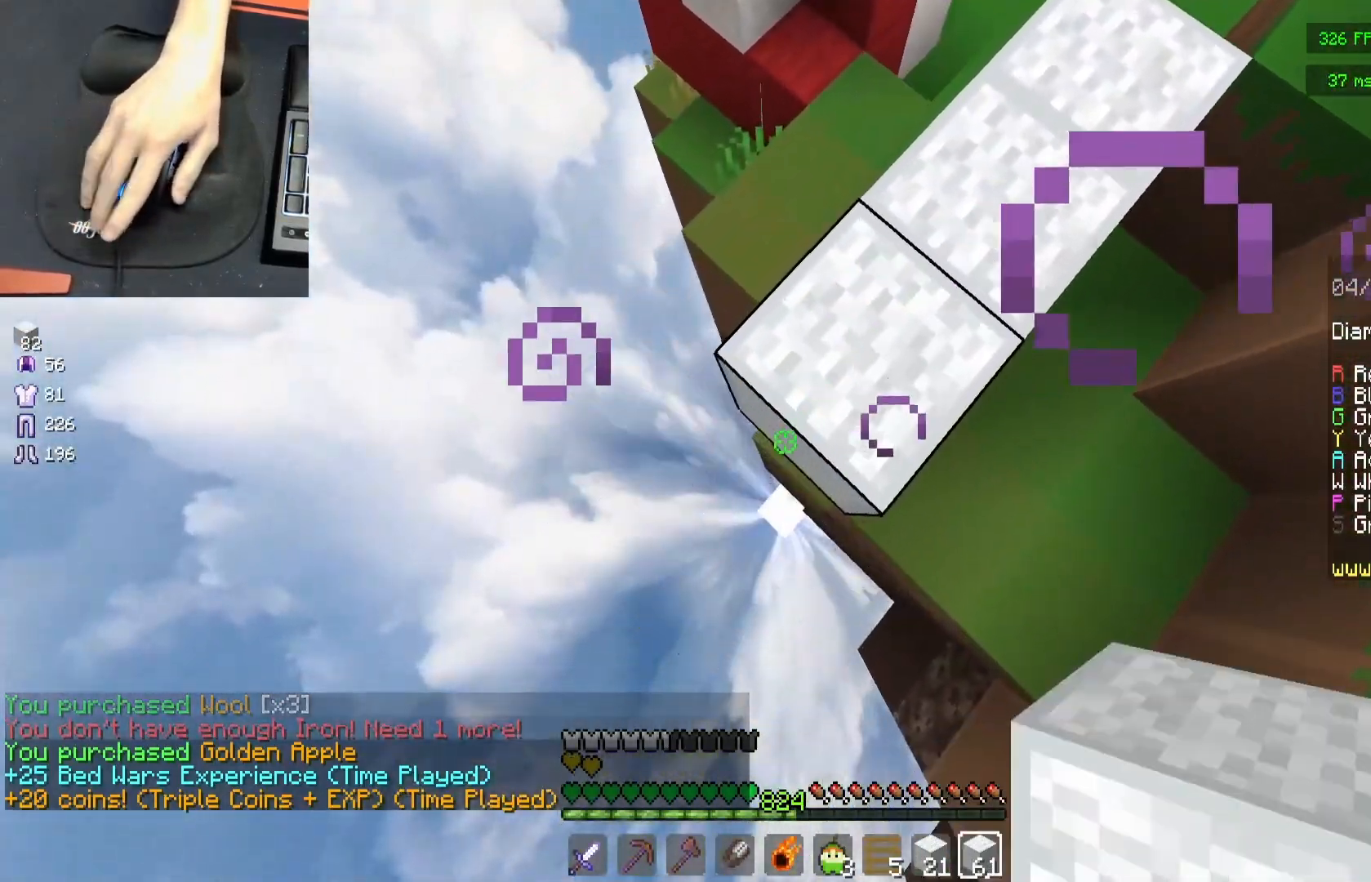
{"keys": ["a", "s"], "mouse": [], "events": [[17, "mouse_right", "down"], [67, "mouse_right", "up"]]}
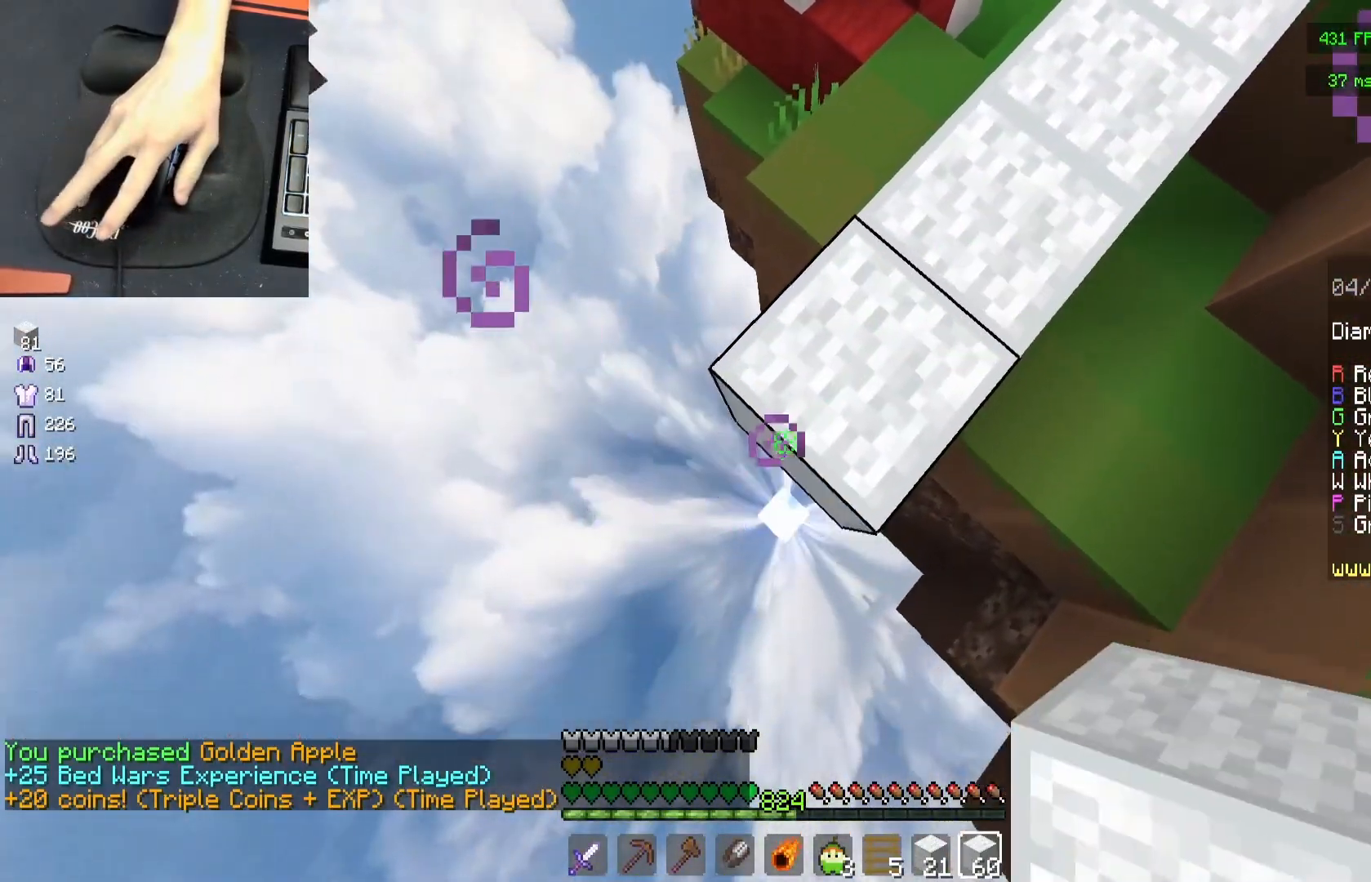
{"keys": ["a", "s"], "mouse": [], "events": [[67, "mouse_right", "down"], [83, "mouse_right", "up"], [100, "mouse_right", "down"], [150, "mouse_right", "up"], [400, "mouse_right", "down"], [417, "mouse_right", "up"], [433, "mouse_right", "down"], [483, "mouse_right", "up"]]}
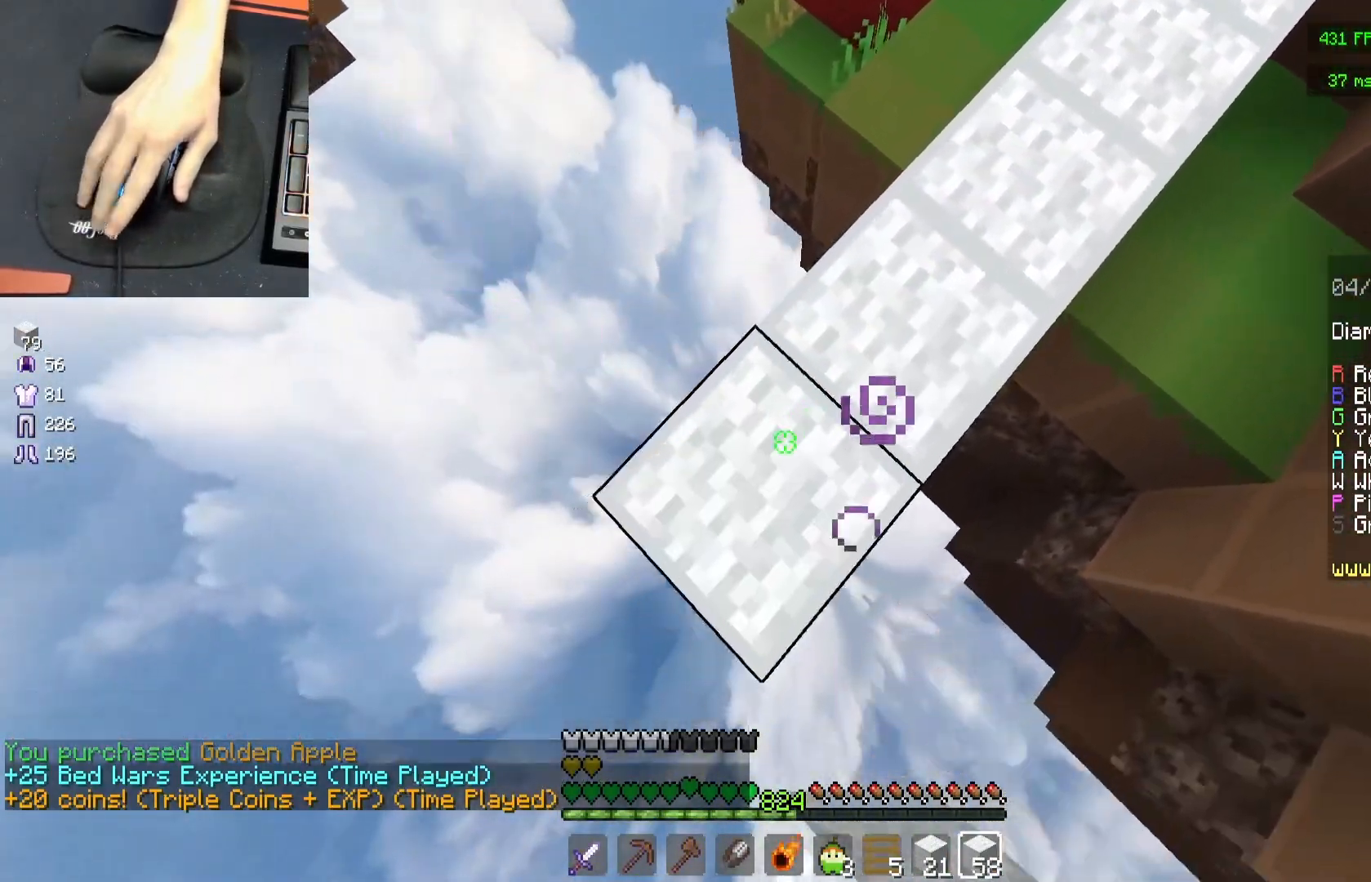
{"keys": ["space"], "mouse": [], "events": [[250, "mouse_right", "down"], [267, "a", "up"], [267, "mouse_right", "up"], [267, "s", "up"], [333, "space", "down"], [400, "mouse_left", "down"], [450, "mouse_left", "up"]]}
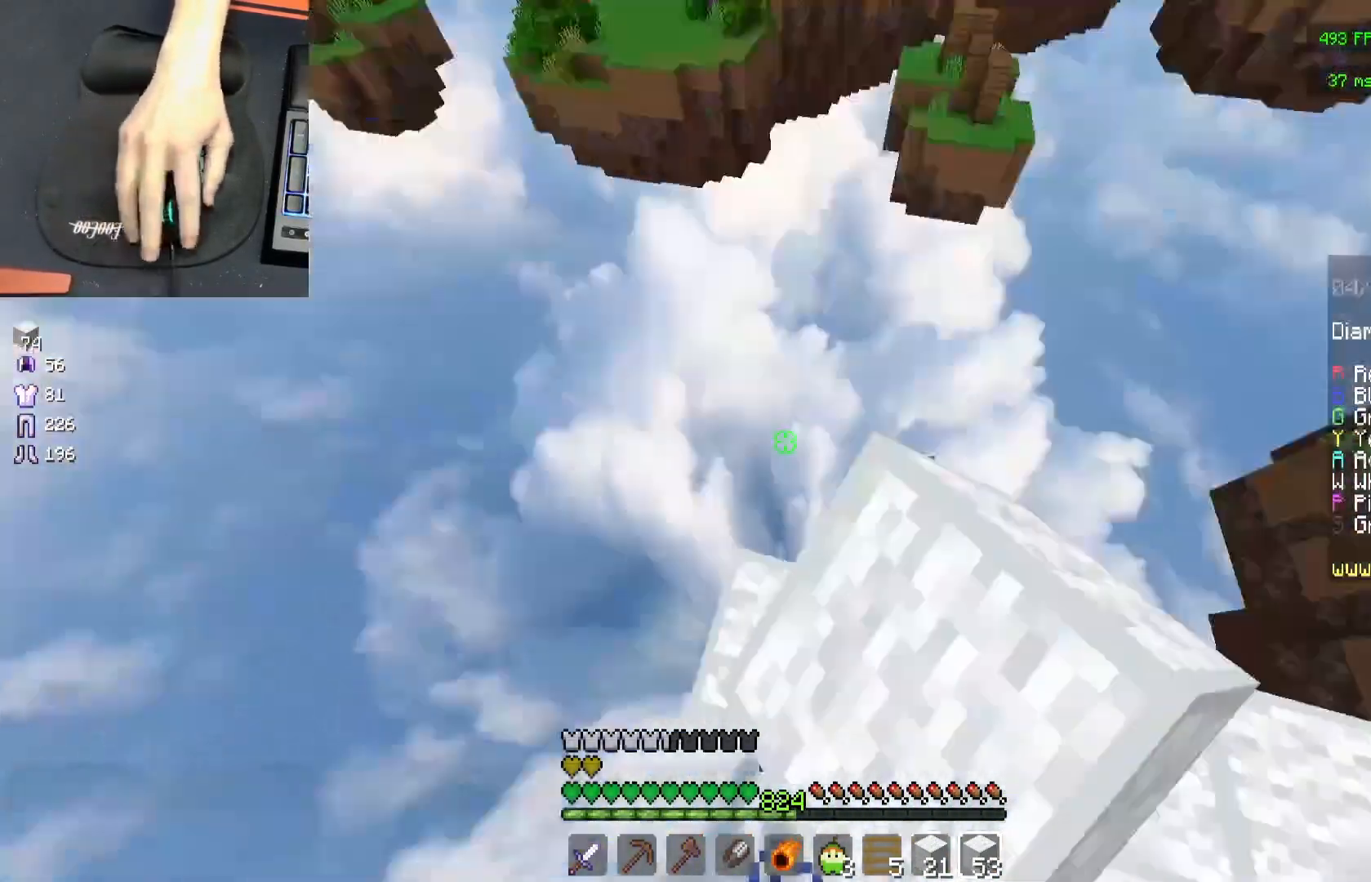
{"keys": ["a", "s"], "mouse": [], "events": [[50, "space", "up"], [133, "mouse_right", "down"], [150, "mouse_right", "up"], [167, "mouse_right", "down"], [217, "mouse_right", "up"], [367, "a", "down"], [367, "s", "down"]]}
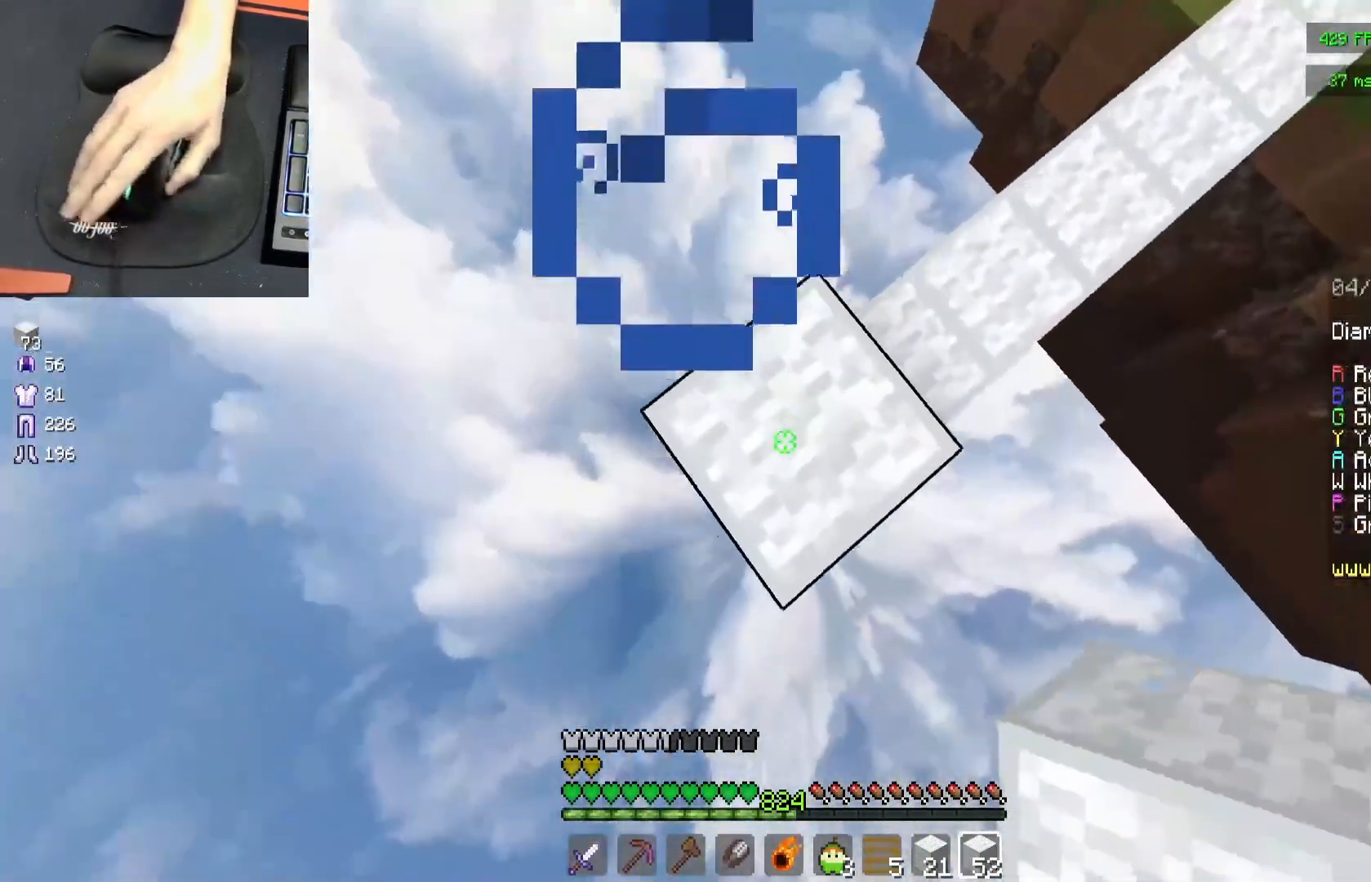
{"keys": ["a", "s"], "mouse": [], "events": [[350, "mouse_right", "down"], [367, "mouse_right", "up"], [417, "mouse_right", "down"], [483, "mouse_right", "up"]]}
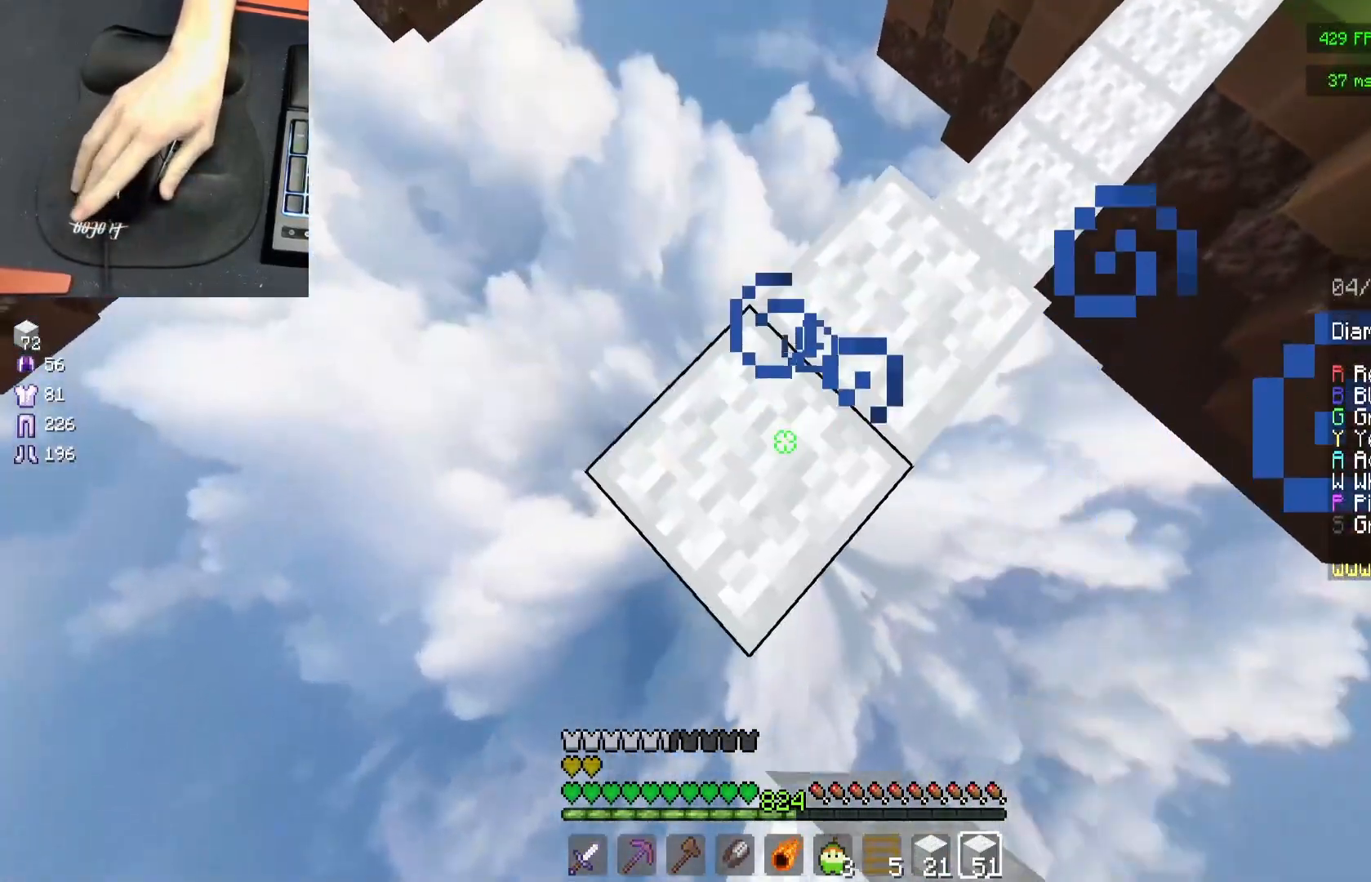
{"keys": ["a", "s"], "mouse": ["right"], "events": [[433, "mouse_right", "down"], [467, "mouse_right", "up"], [483, "mouse_right", "down"]]}
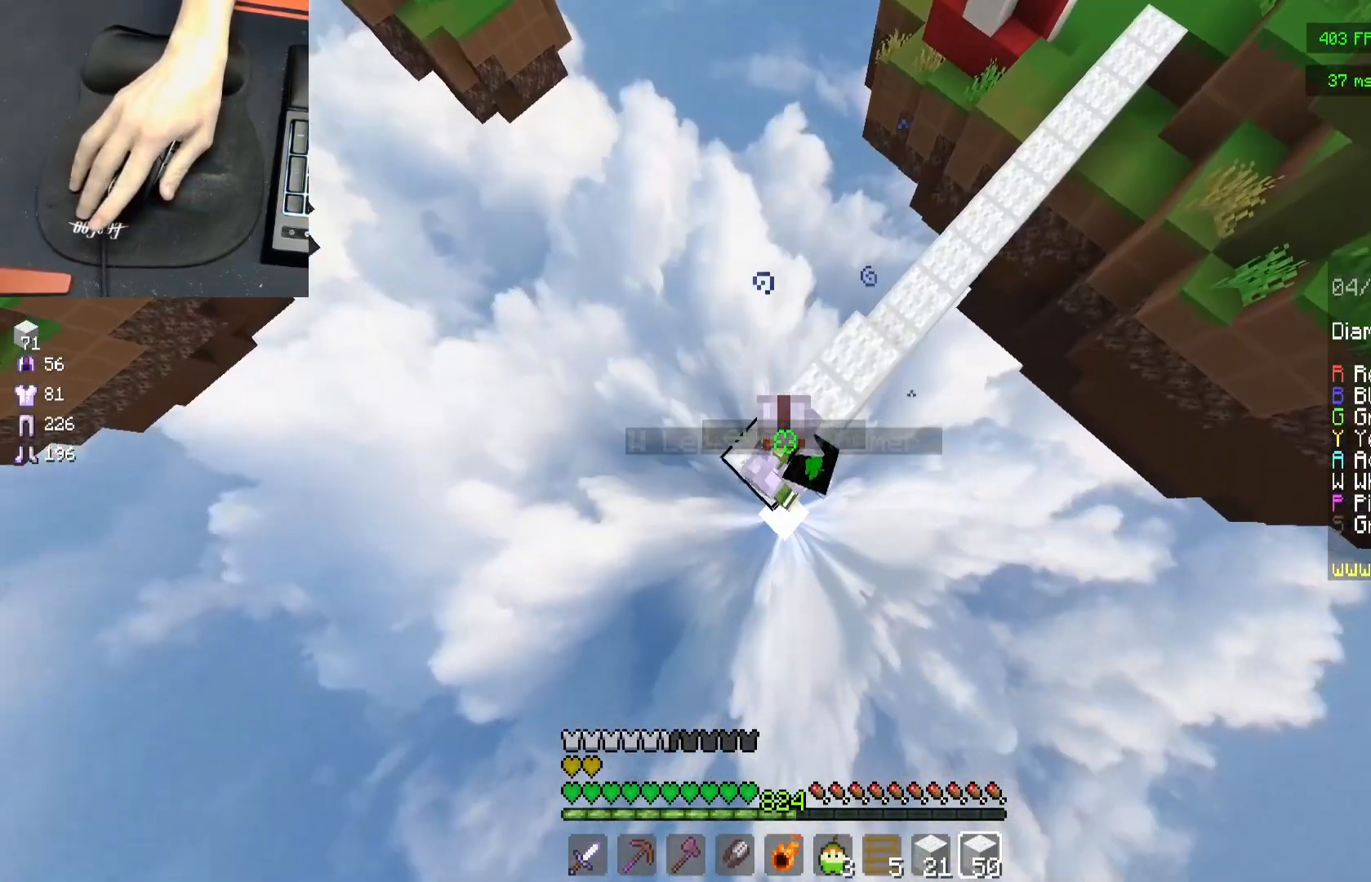
{"keys": ["a", "s"], "mouse": ["right"], "events": [[17, "mouse_right", "up"], [500, "mouse_right", "down"]]}
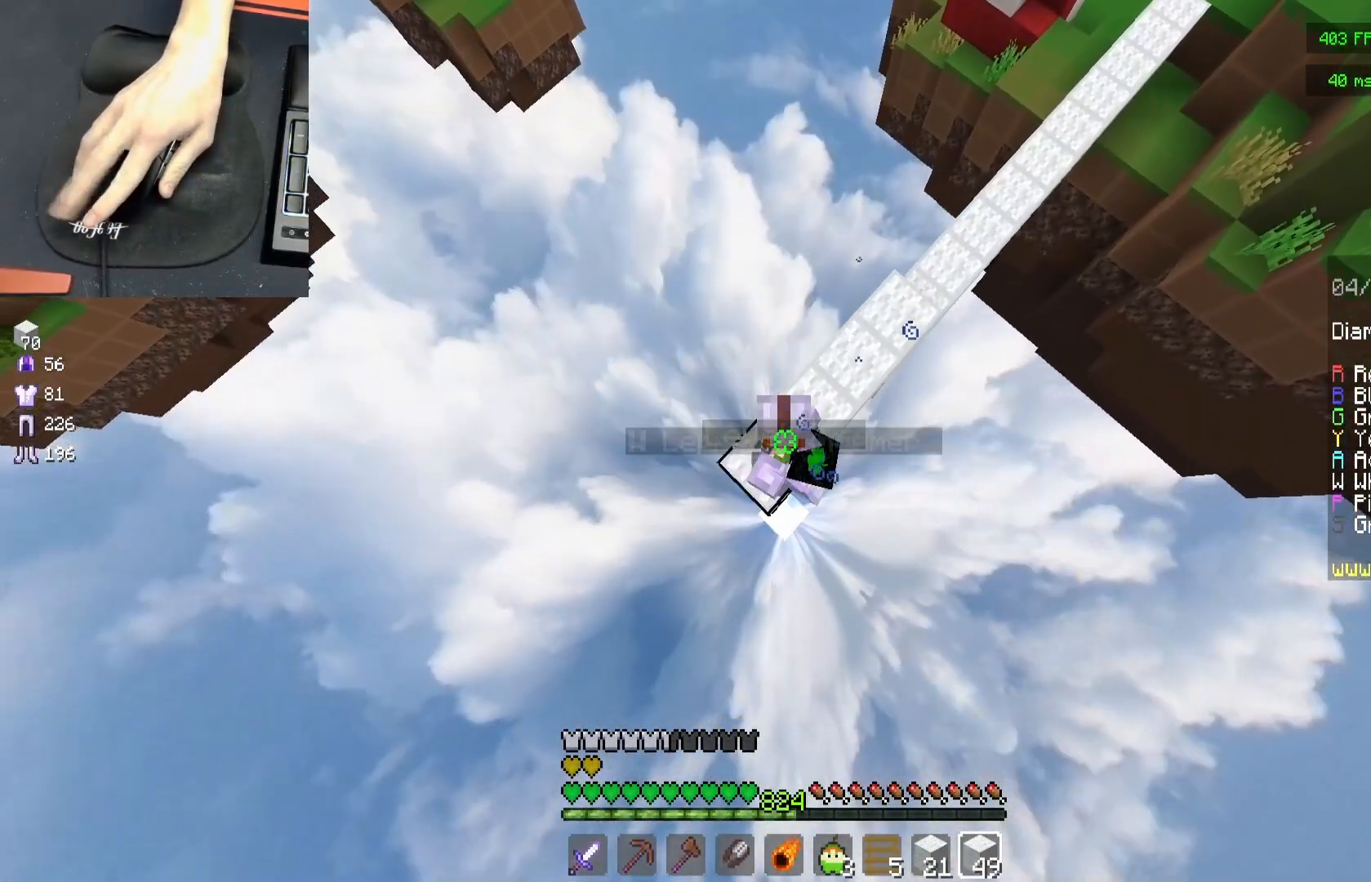
{"keys": ["a", "s"], "mouse": [], "events": [[17, "mouse_right", "up"], [33, "mouse_right", "down"], [133, "mouse_right", "up"]]}
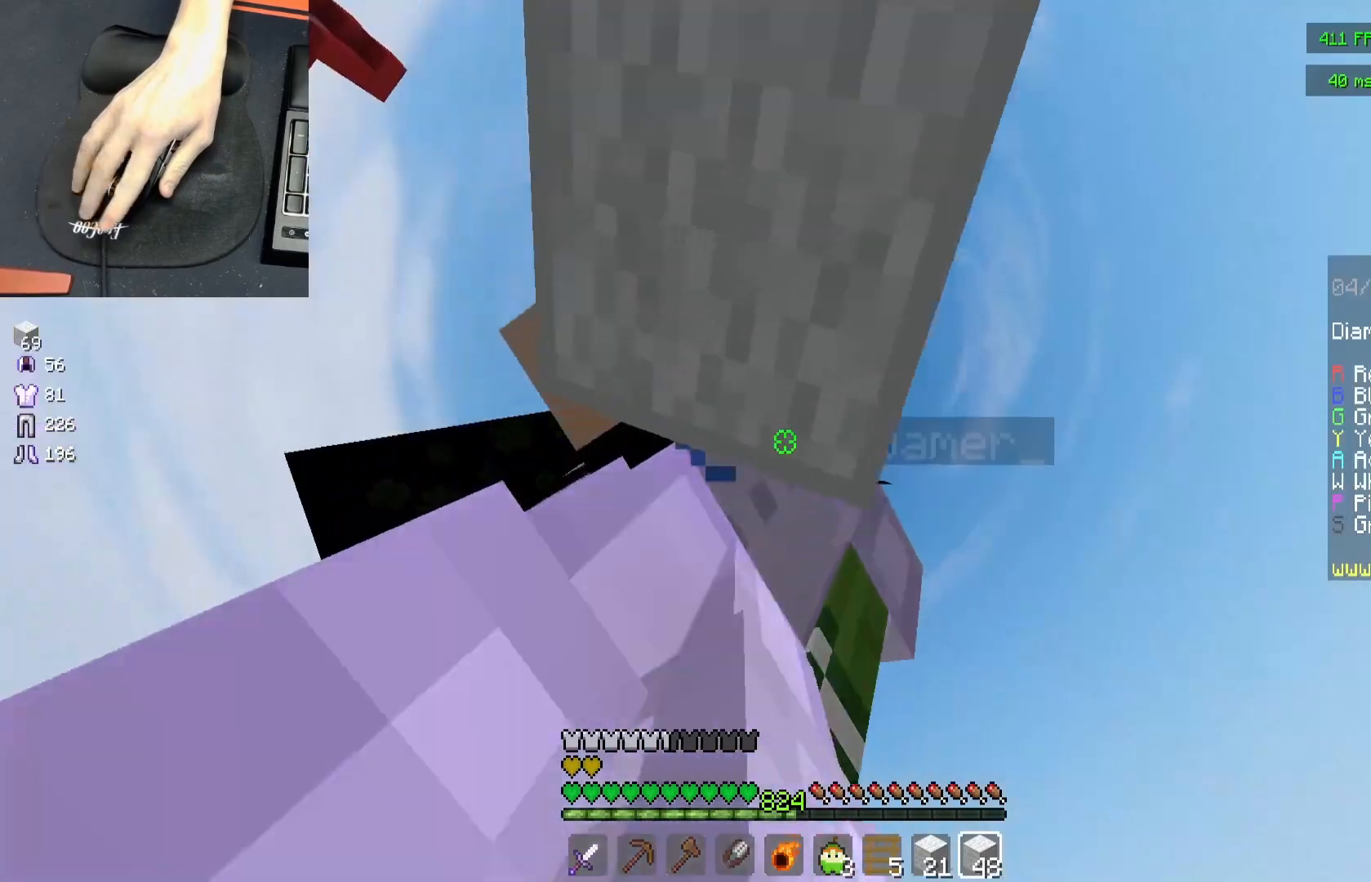
{"keys": ["a", "s"], "mouse": [], "events": [[17, "mouse_right", "down"], [383, "mouse_right", "up"]]}
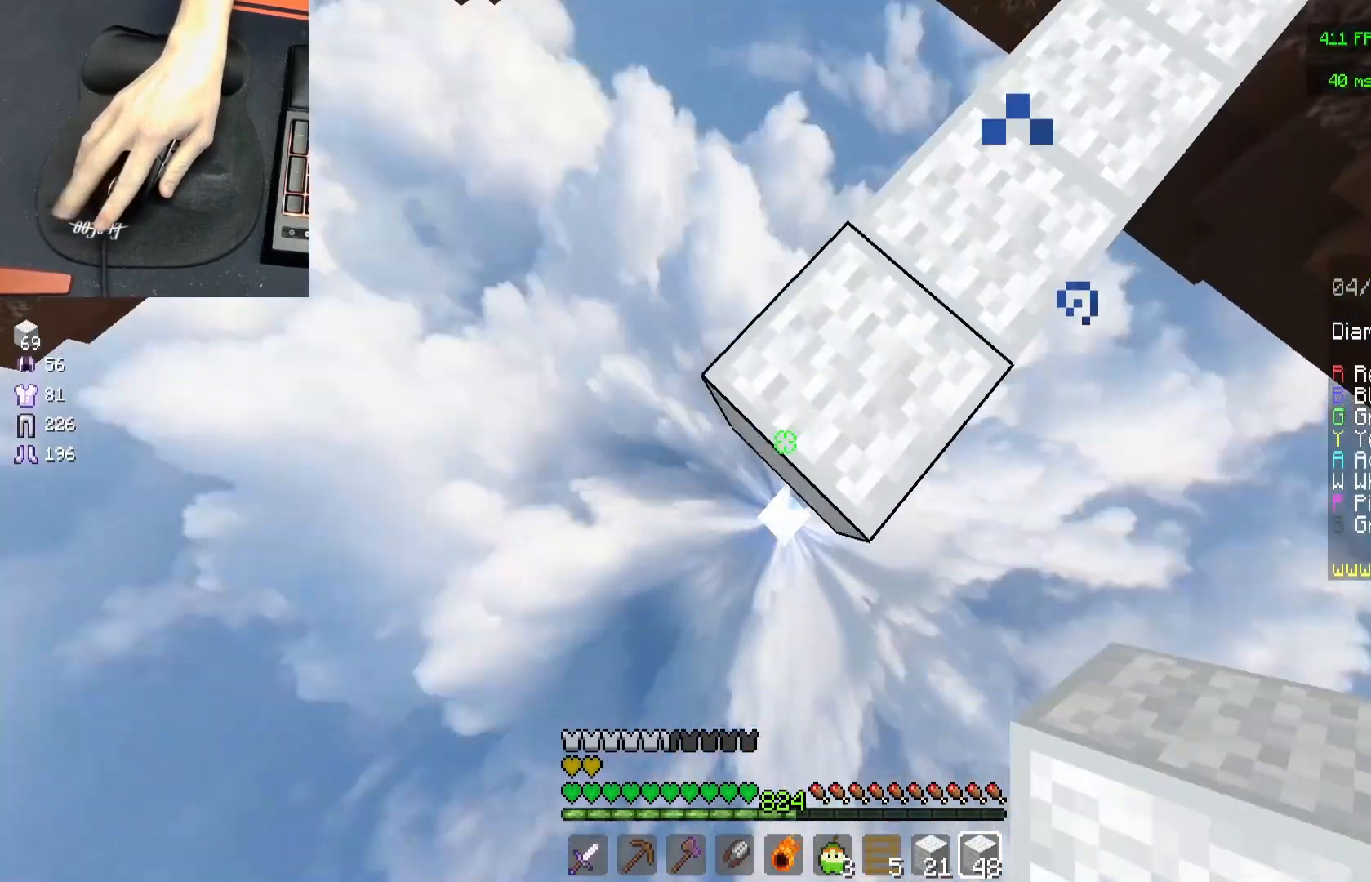
{"keys": ["a", "s"], "mouse": [], "events": [[33, "mouse_right", "down"], [50, "mouse_right", "up"], [67, "mouse_right", "down"], [150, "mouse_right", "up"]]}
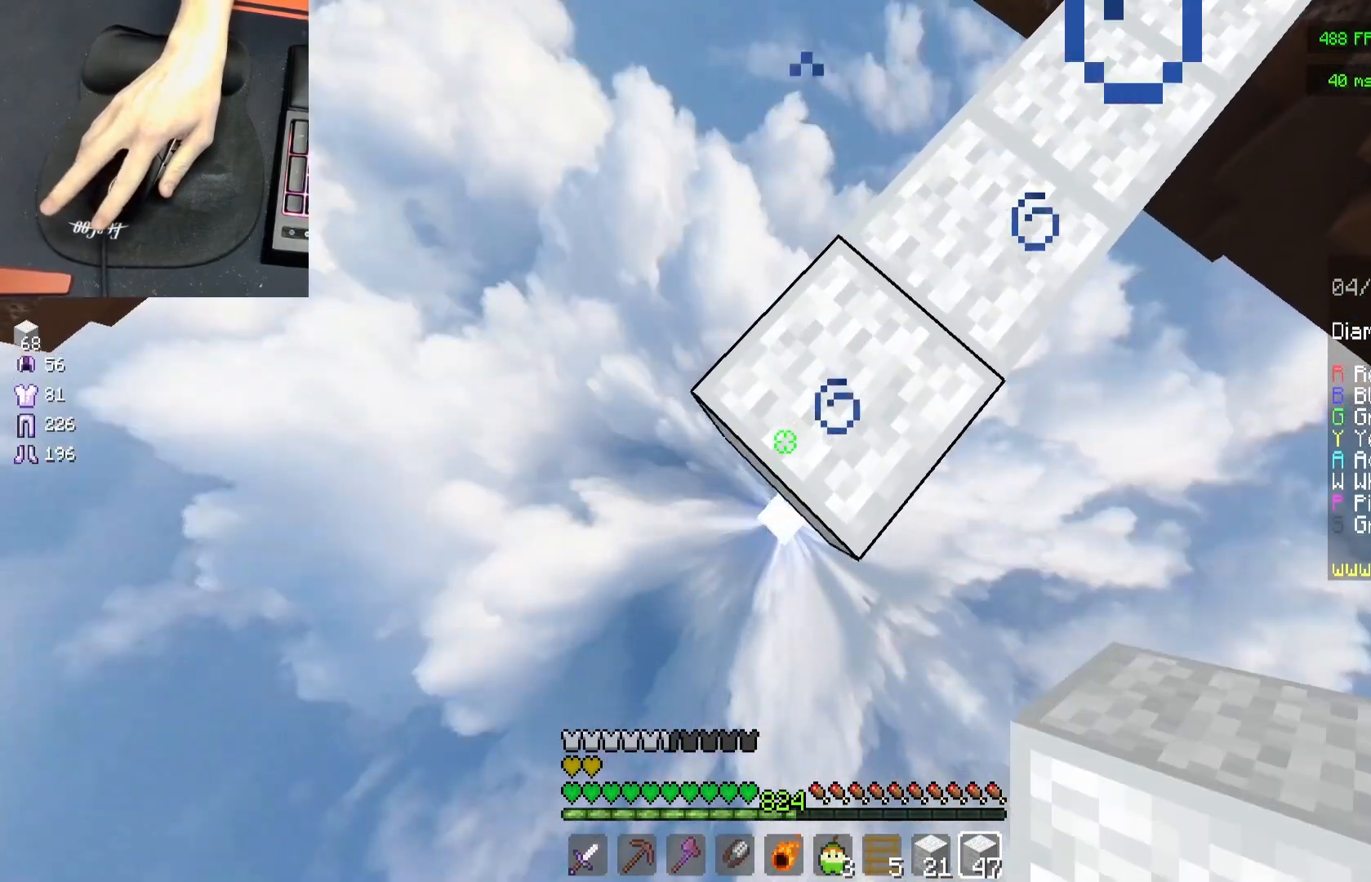
{"keys": ["a", "s"], "mouse": [], "events": [[100, "mouse_right", "down"], [133, "mouse_right", "up"], [150, "mouse_right", "down"], [250, "mouse_right", "up"], [483, "mouse_right", "down"], [500, "mouse_right", "up"]]}
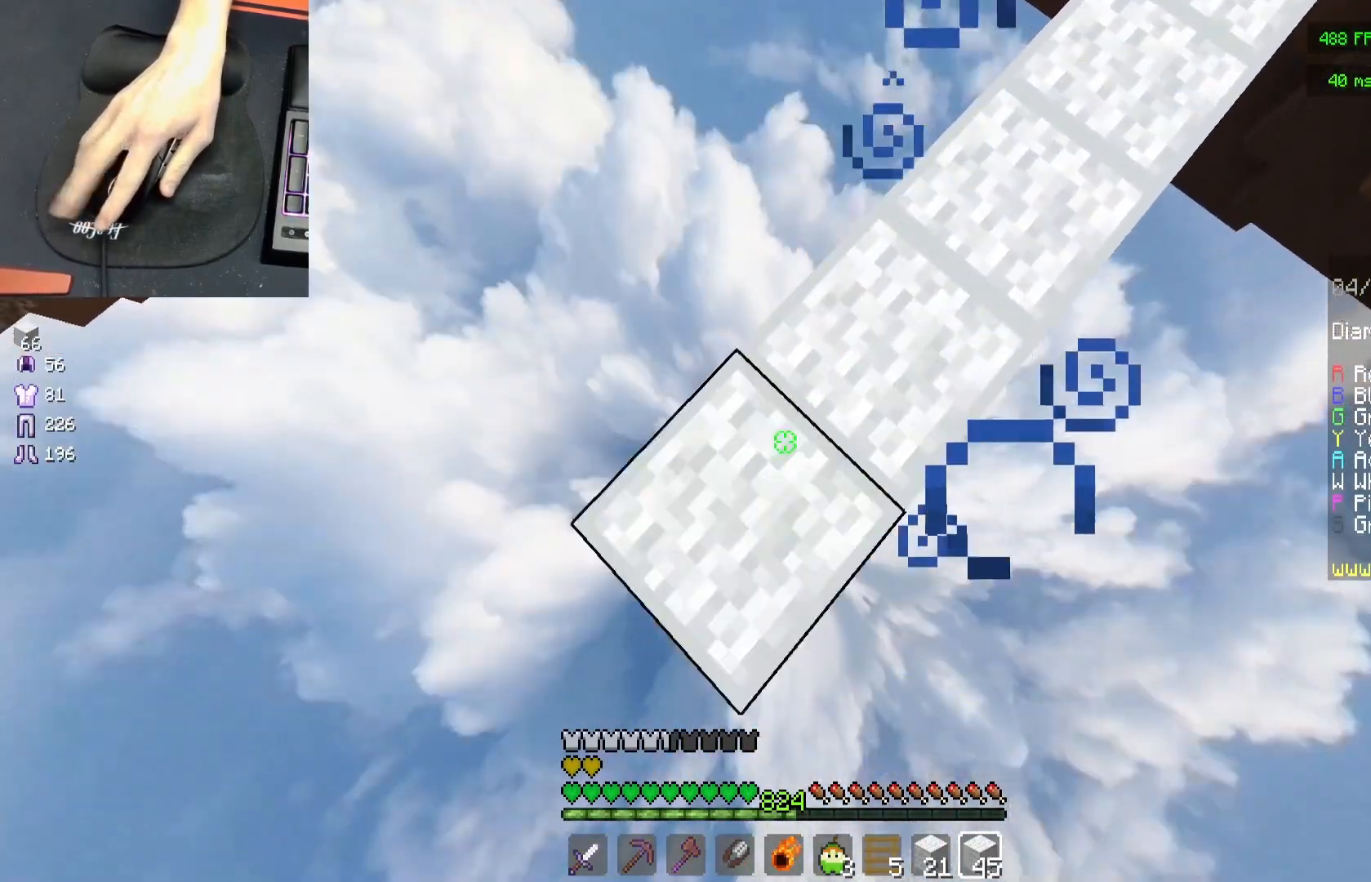
{"keys": ["a", "s"], "mouse": [], "events": [[17, "mouse_right", "down"], [117, "mouse_right", "up"], [333, "mouse_right", "down"], [367, "mouse_right", "up"], [383, "mouse_right", "down"], [483, "mouse_right", "up"]]}
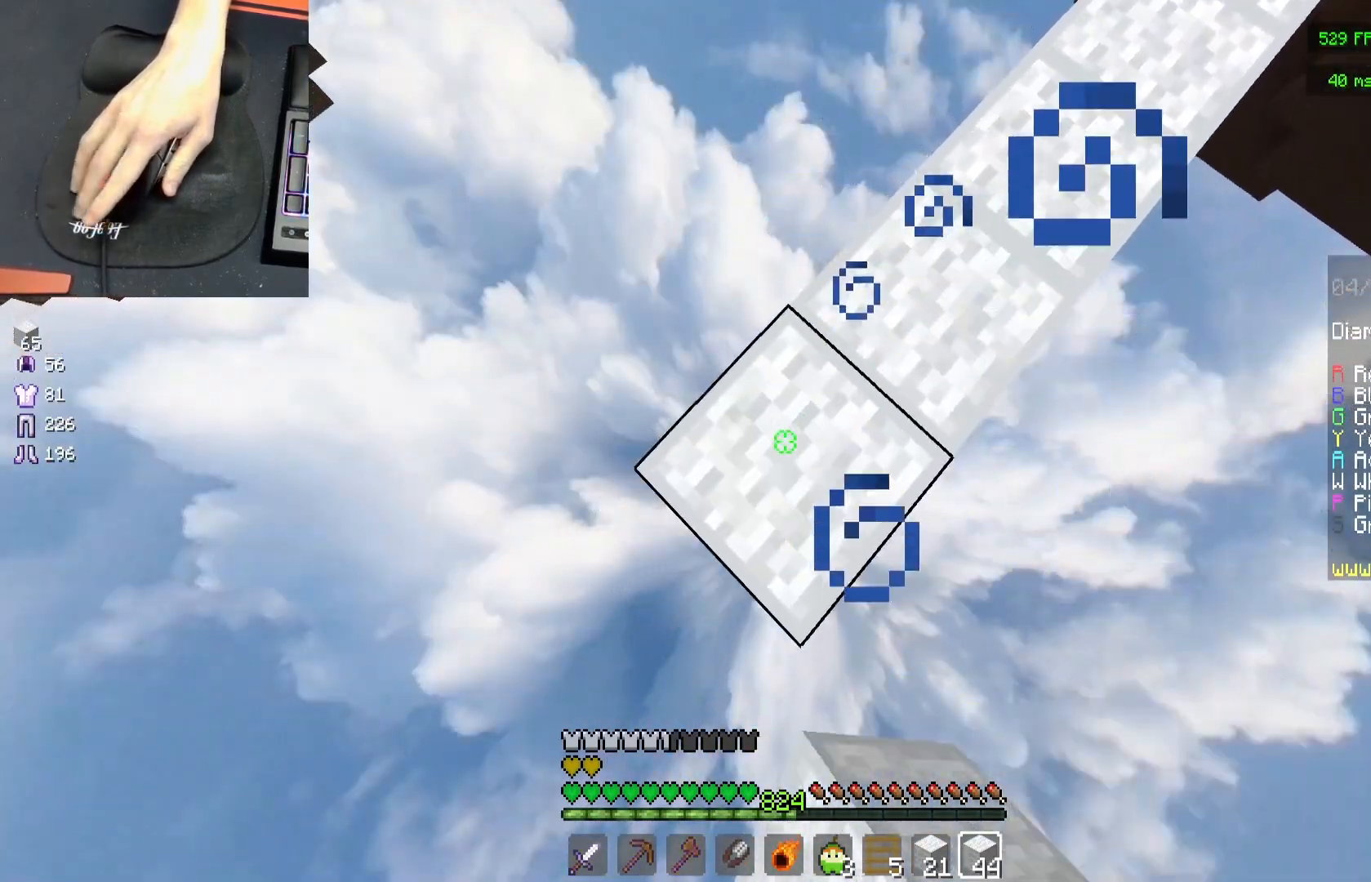
{"keys": ["a", "s"], "mouse": [], "events": [[200, "mouse_right", "down"], [233, "mouse_right", "up"], [250, "mouse_right", "down"], [333, "mouse_right", "up"]]}
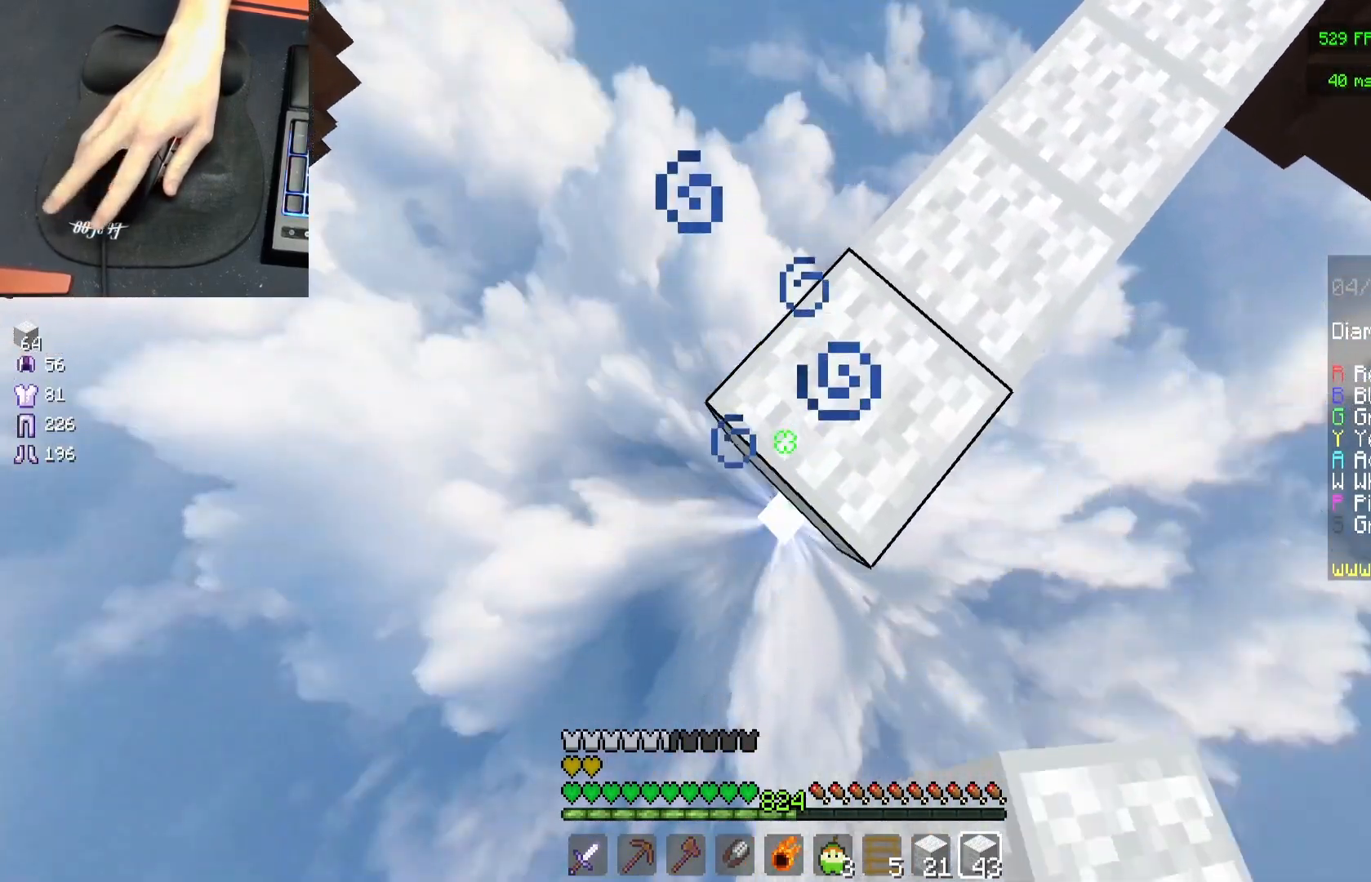
{"keys": [], "mouse": [], "events": [[17, "a", "up"], [17, "s", "up"]]}
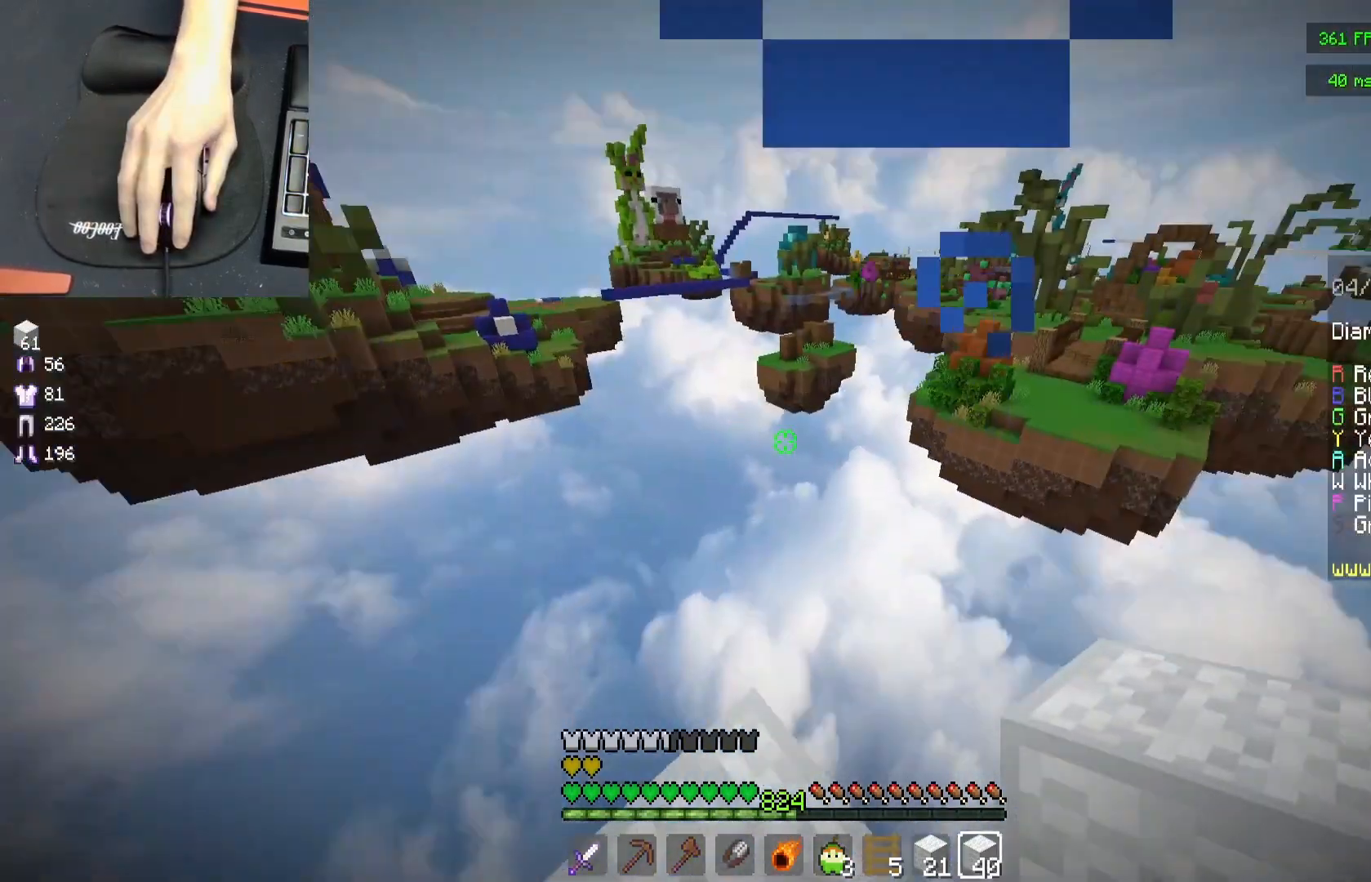
{"keys": ["a", "s"], "mouse": [], "events": [[17, "a", "down"], [350, "s", "down"]]}
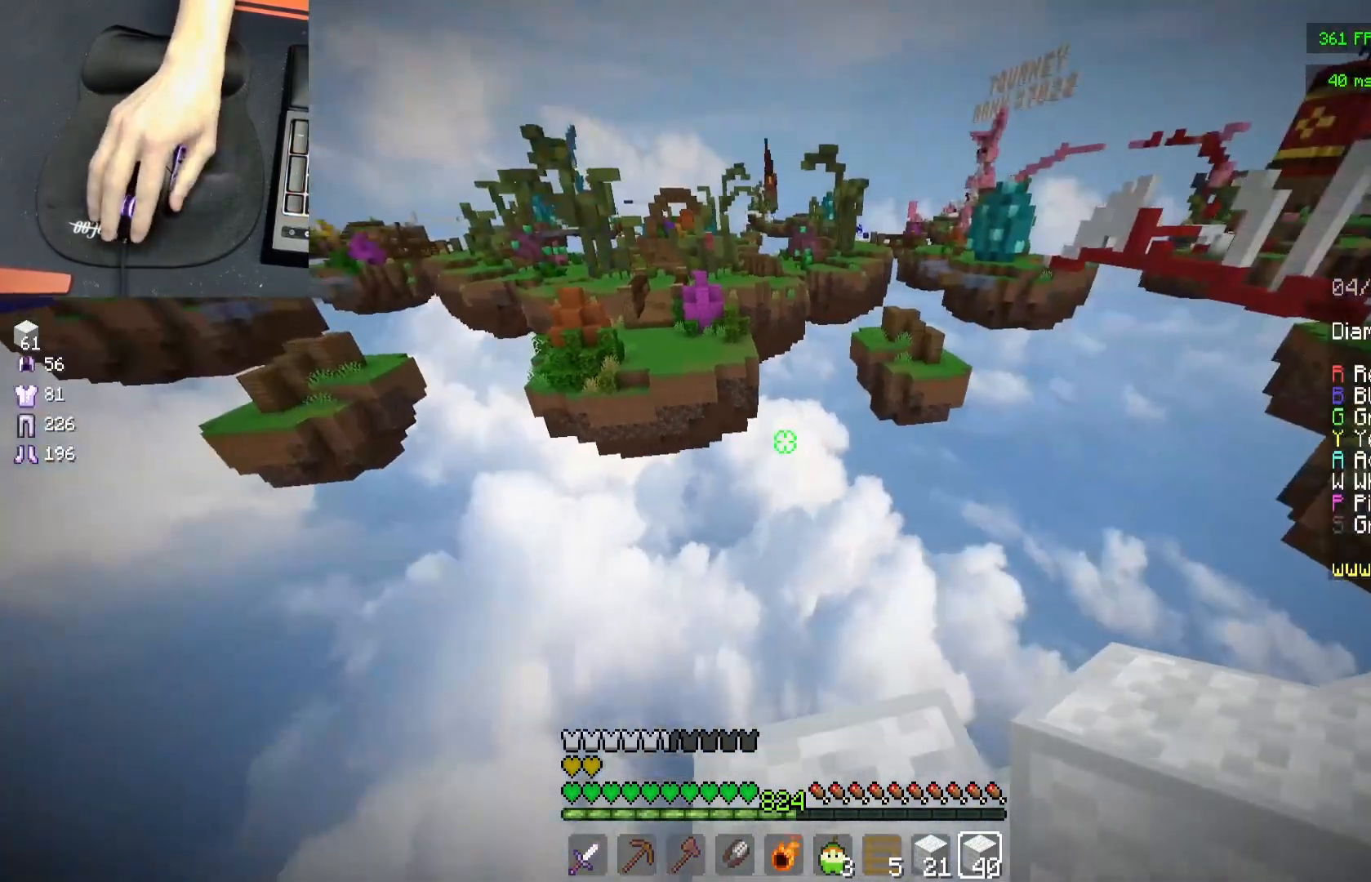
{"keys": ["a", "s"], "mouse": [], "events": [[350, "s", "up"], [417, "s", "down"]]}
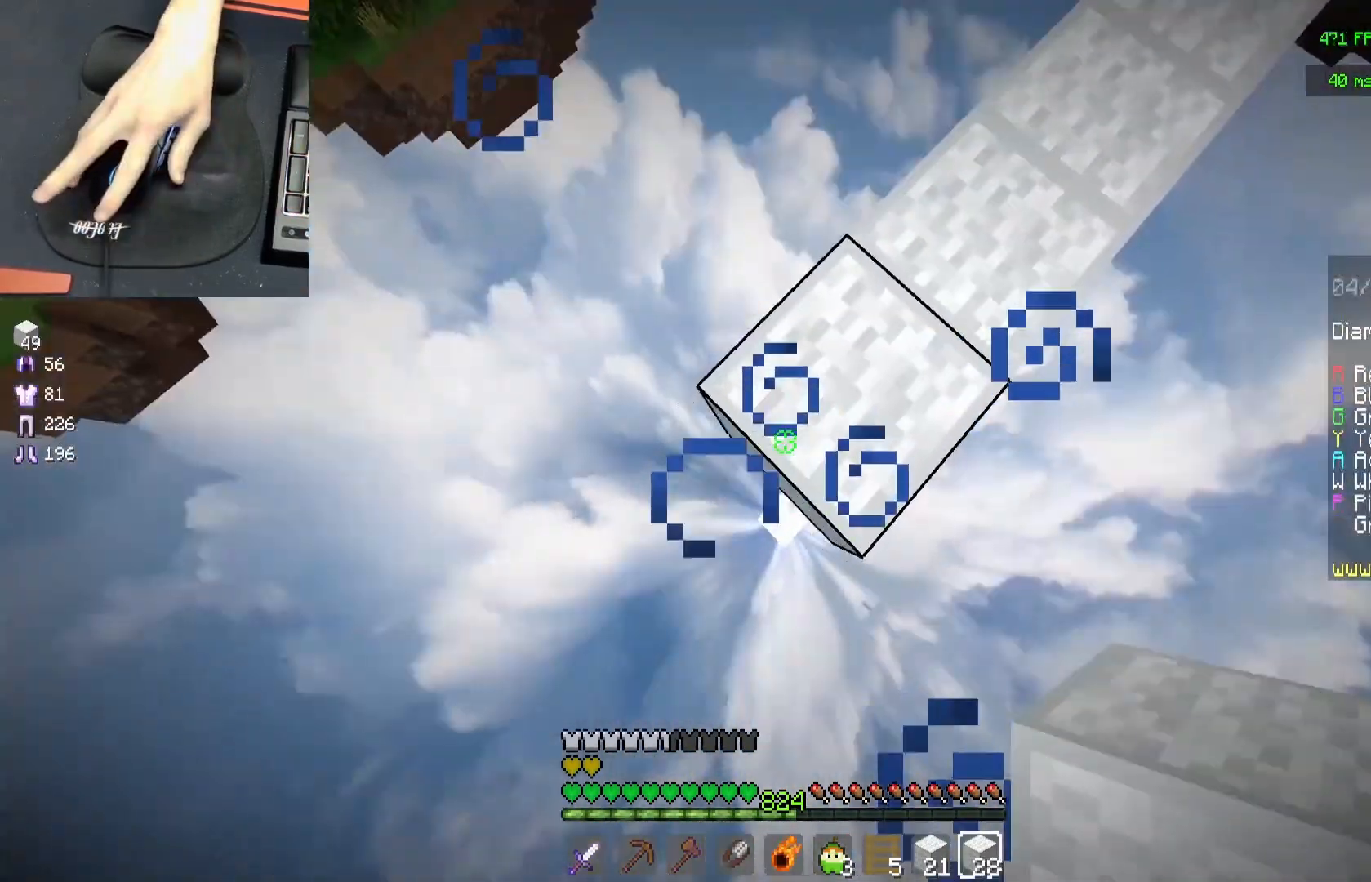
{"keys": ["a", "s"], "mouse": [], "events": [[150, "mouse_right", "down"], [167, "mouse_right", "up"], [183, "mouse_right", "down"], [267, "mouse_right", "up"]]}
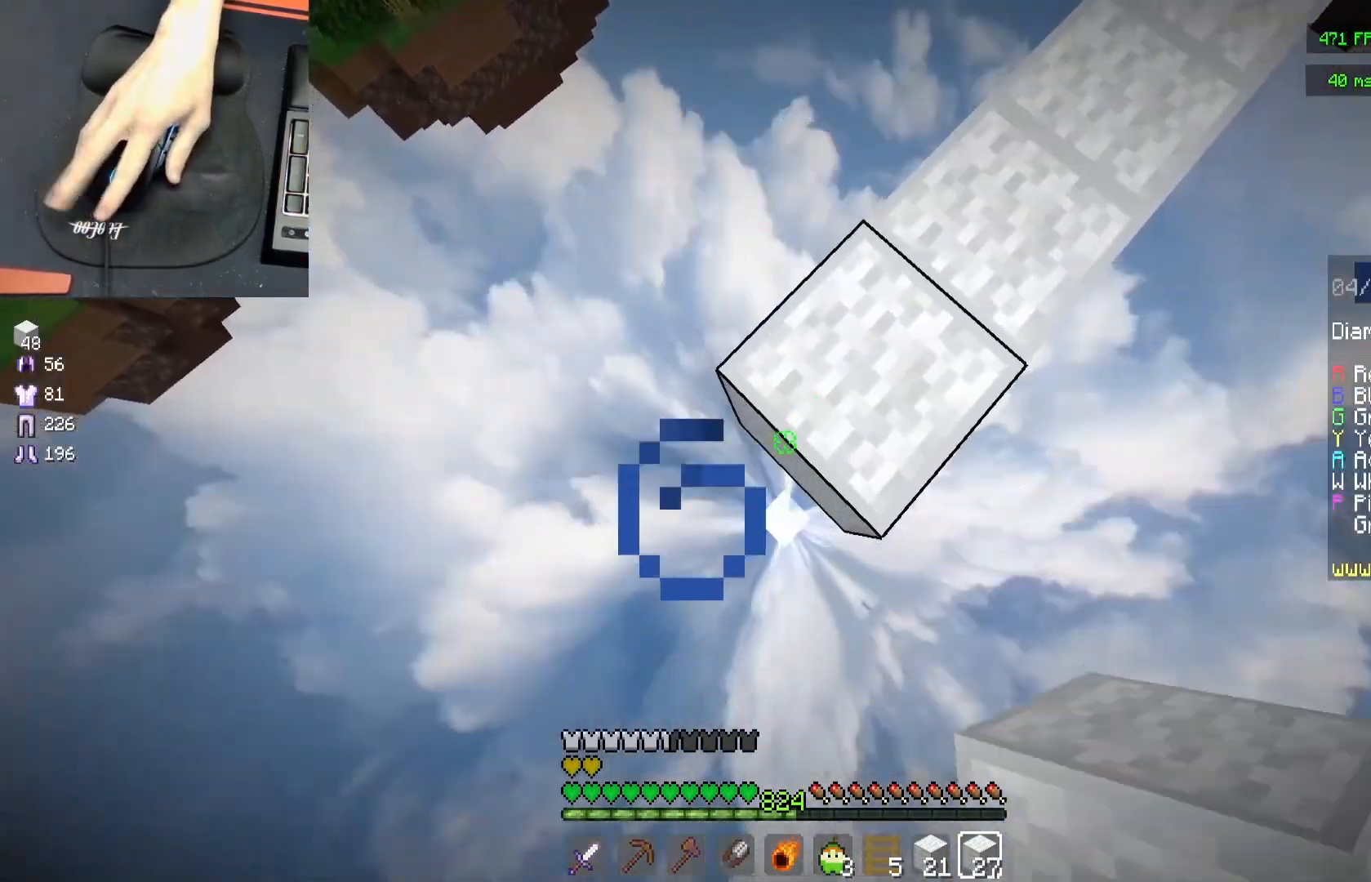
{"keys": ["a", "s"], "mouse": [], "events": [[17, "mouse_right", "down"], [33, "mouse_right", "up"], [50, "mouse_right", "down"], [100, "mouse_right", "up"]]}
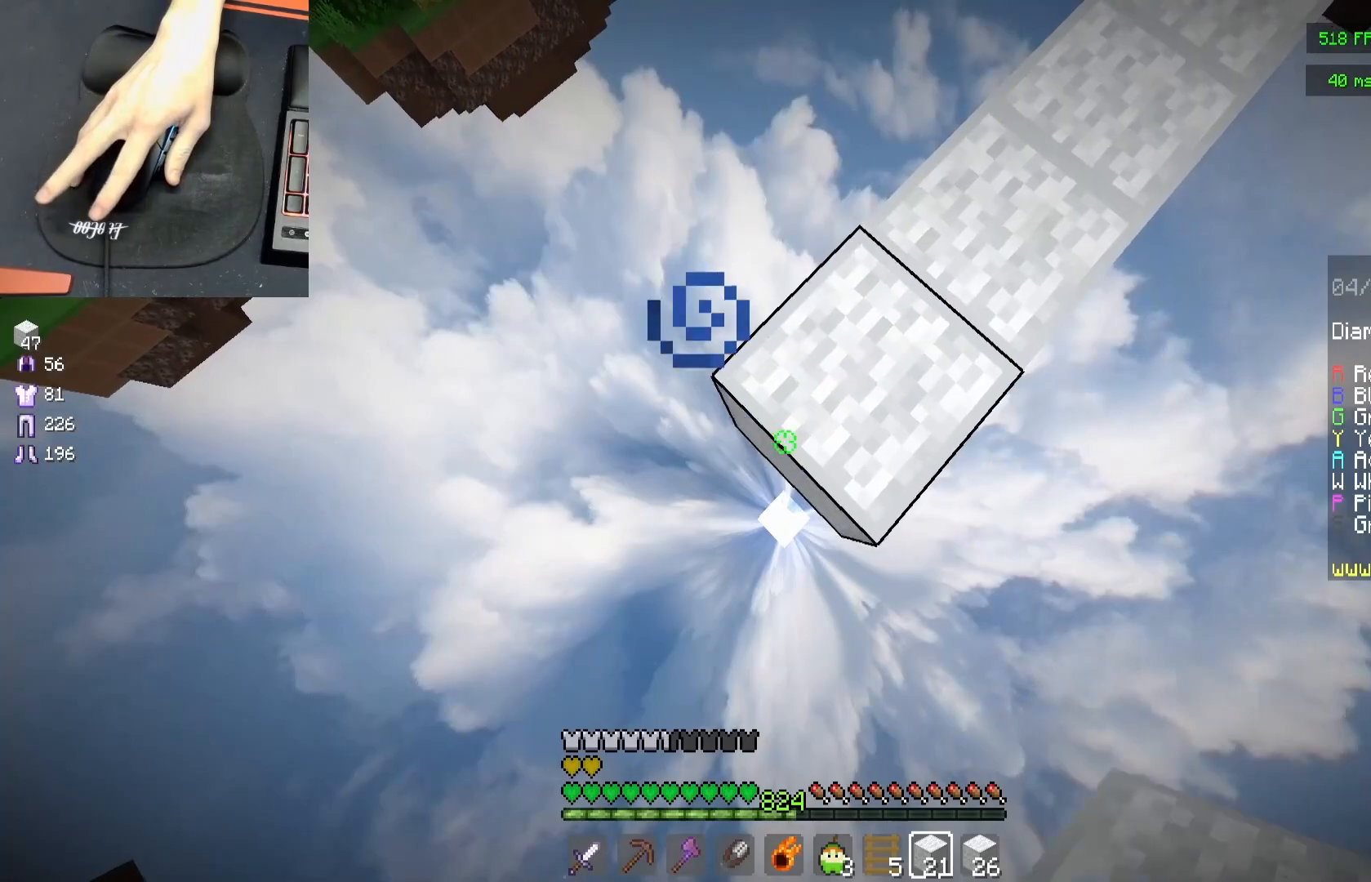
{"keys": ["a", "s"], "mouse": ["right"], "events": [[117, "mouse_right", "down"], [133, "mouse_right", "up"], [150, "mouse_right", "down"], [250, "mouse_right", "up"], [500, "mouse_right", "down"]]}
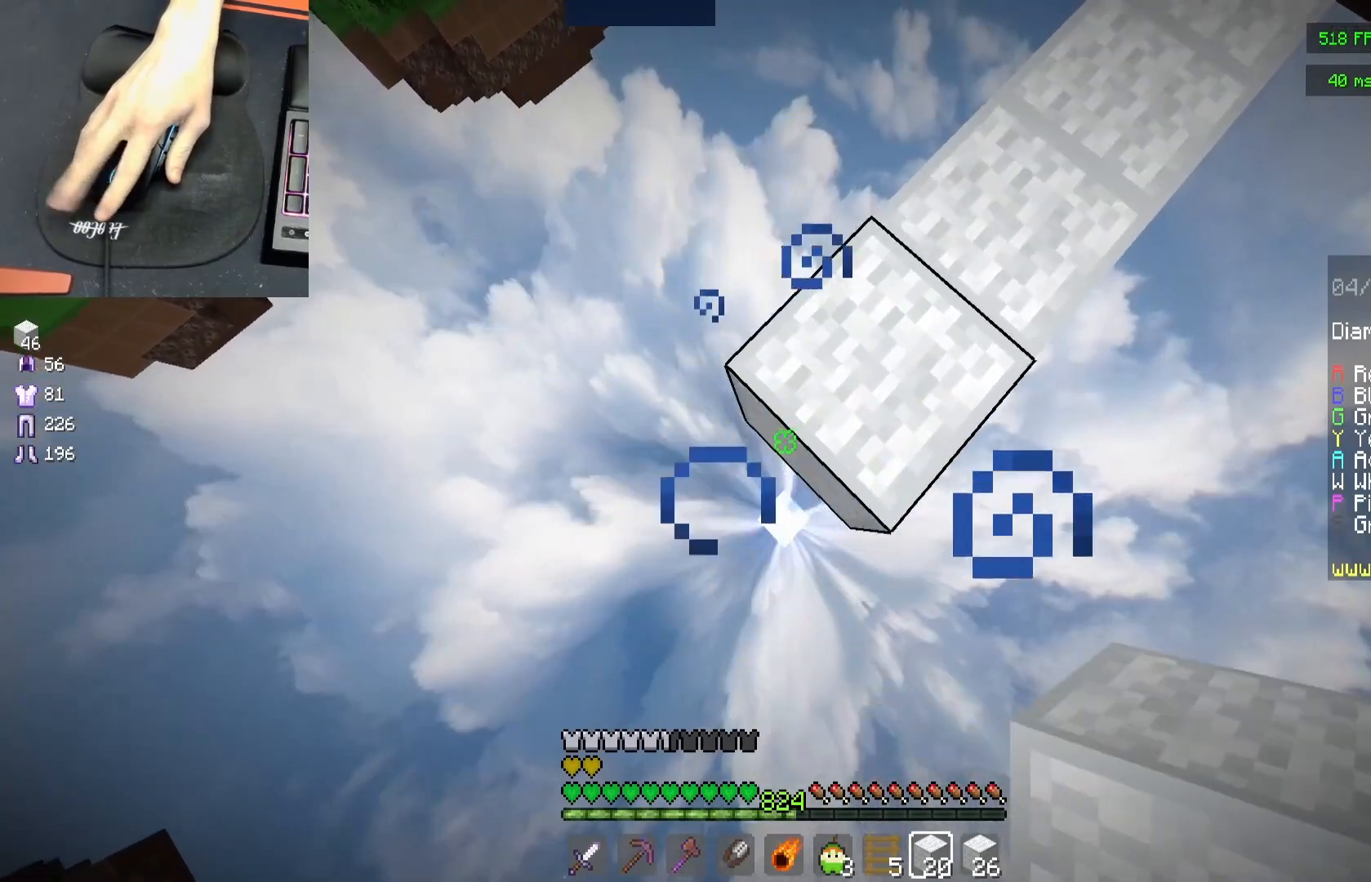
{"keys": ["a", "s"], "mouse": [], "events": [[17, "mouse_right", "up"], [67, "mouse_right", "down"], [133, "mouse_right", "up"], [350, "mouse_right", "down"], [383, "mouse_right", "up"], [400, "mouse_right", "down"], [433, "mouse_right", "up"]]}
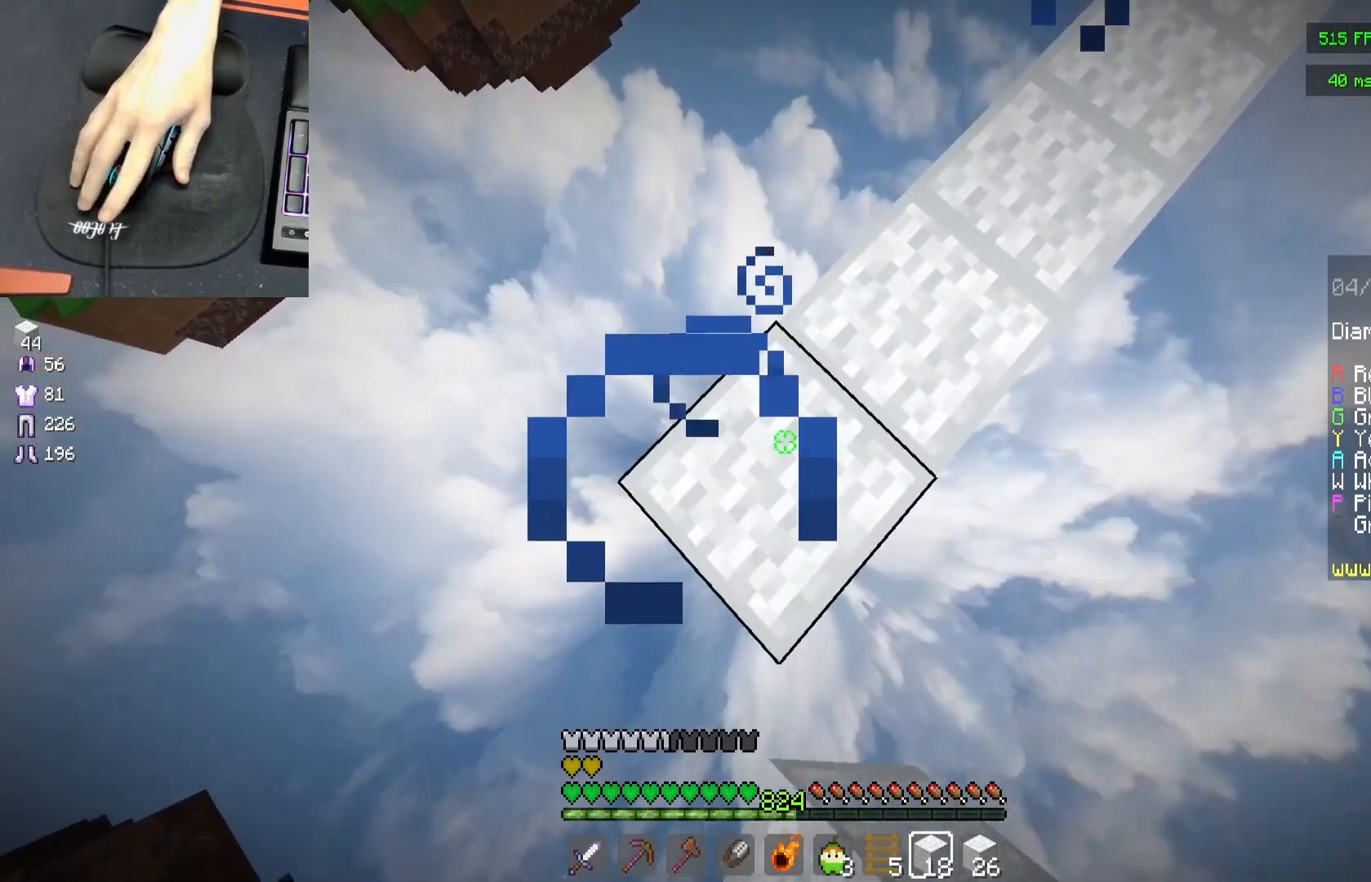
{"keys": ["a", "s"], "mouse": [], "events": [[217, "mouse_right", "down"], [250, "mouse_right", "up"], [267, "mouse_right", "down"], [367, "mouse_right", "up"]]}
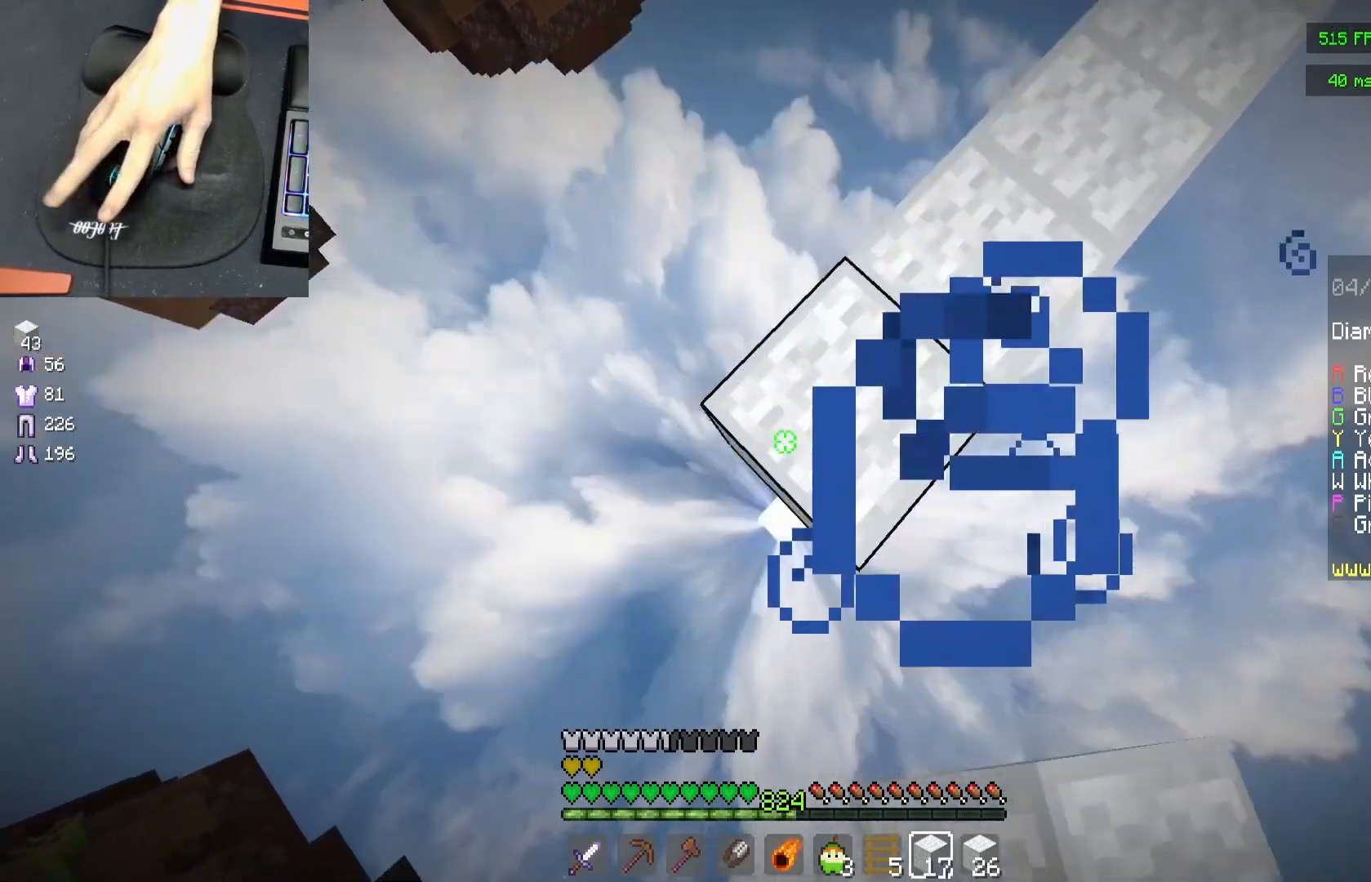
{"keys": ["a", "s"], "mouse": ["right"], "events": [[100, "mouse_right", "down"], [117, "mouse_right", "up"], [133, "mouse_right", "down"], [217, "mouse_right", "up"], [450, "mouse_right", "down"], [483, "mouse_right", "up"], [500, "mouse_right", "down"]]}
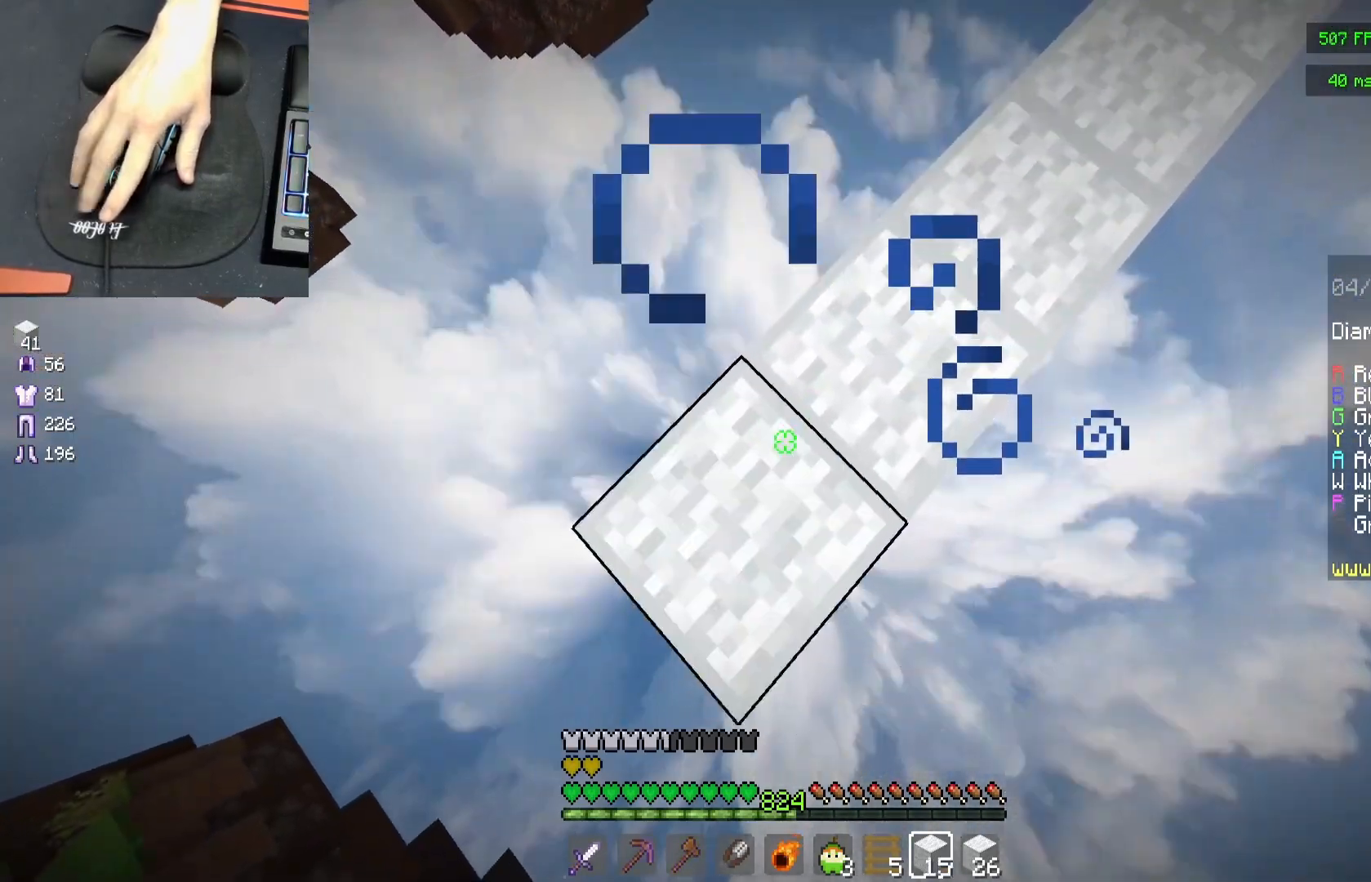
{"keys": ["a", "s"], "mouse": [], "events": [[100, "mouse_right", "up"], [333, "mouse_right", "down"], [350, "mouse_right", "up"], [367, "mouse_right", "down"], [450, "mouse_right", "up"]]}
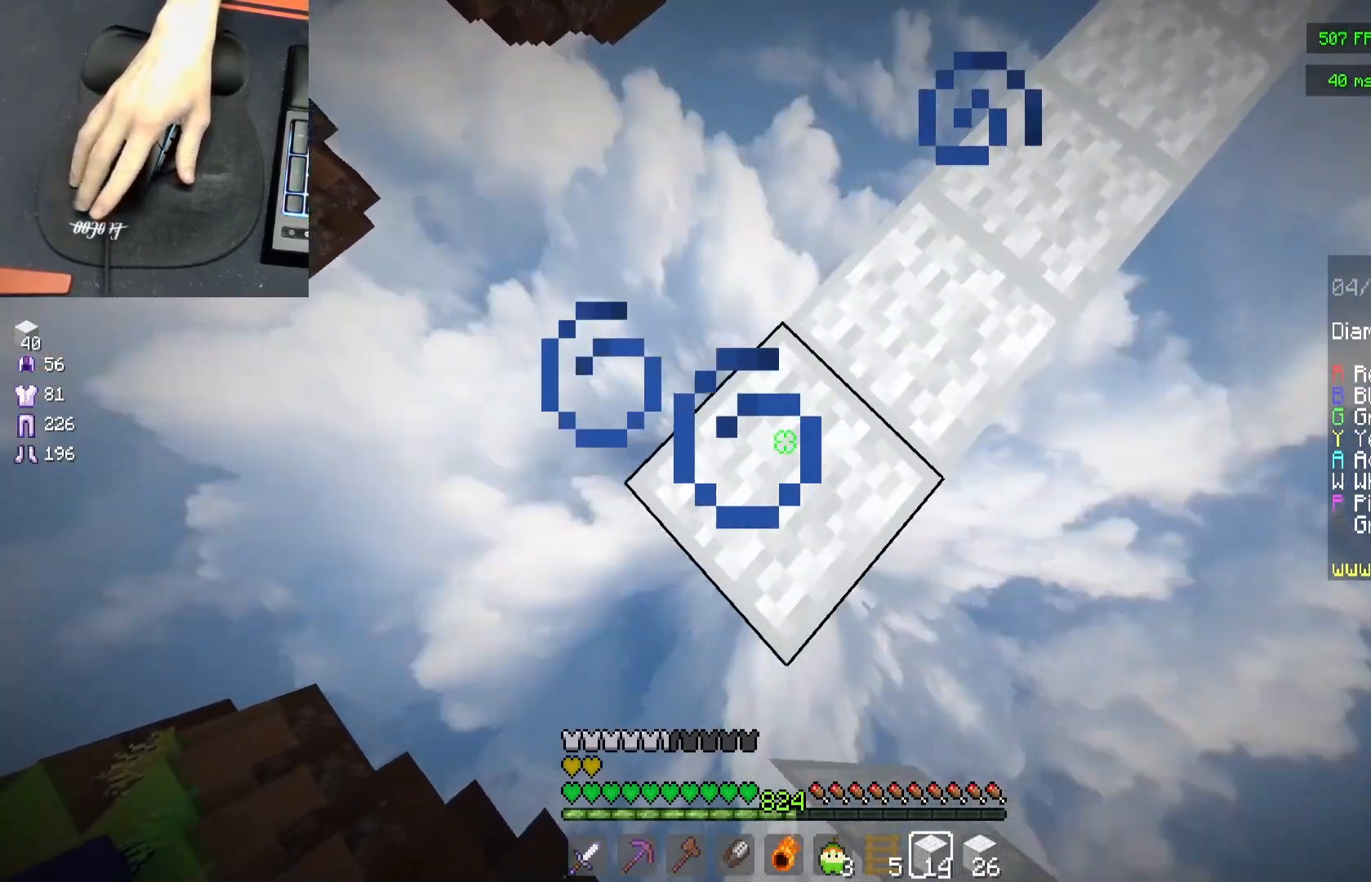
{"keys": ["a", "s"], "mouse": [], "events": [[200, "mouse_right", "down"], [217, "mouse_right", "up"], [233, "mouse_right", "down"], [333, "mouse_right", "up"]]}
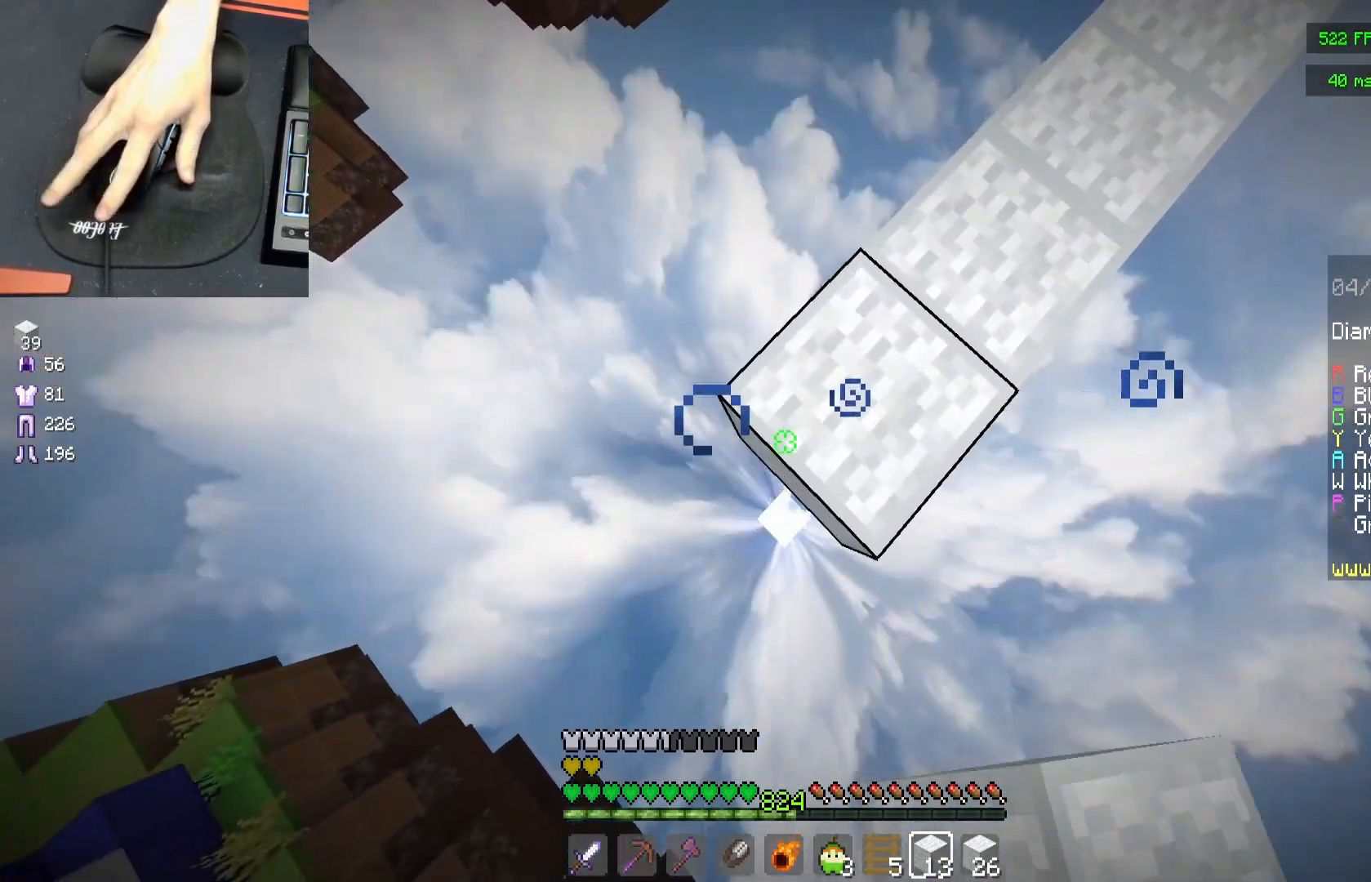
{"keys": ["a", "s"], "mouse": ["right"], "events": [[67, "mouse_right", "down"], [83, "mouse_right", "up"], [100, "mouse_right", "down"], [183, "mouse_right", "up"], [417, "mouse_right", "down"], [450, "mouse_right", "up"], [467, "mouse_right", "down"]]}
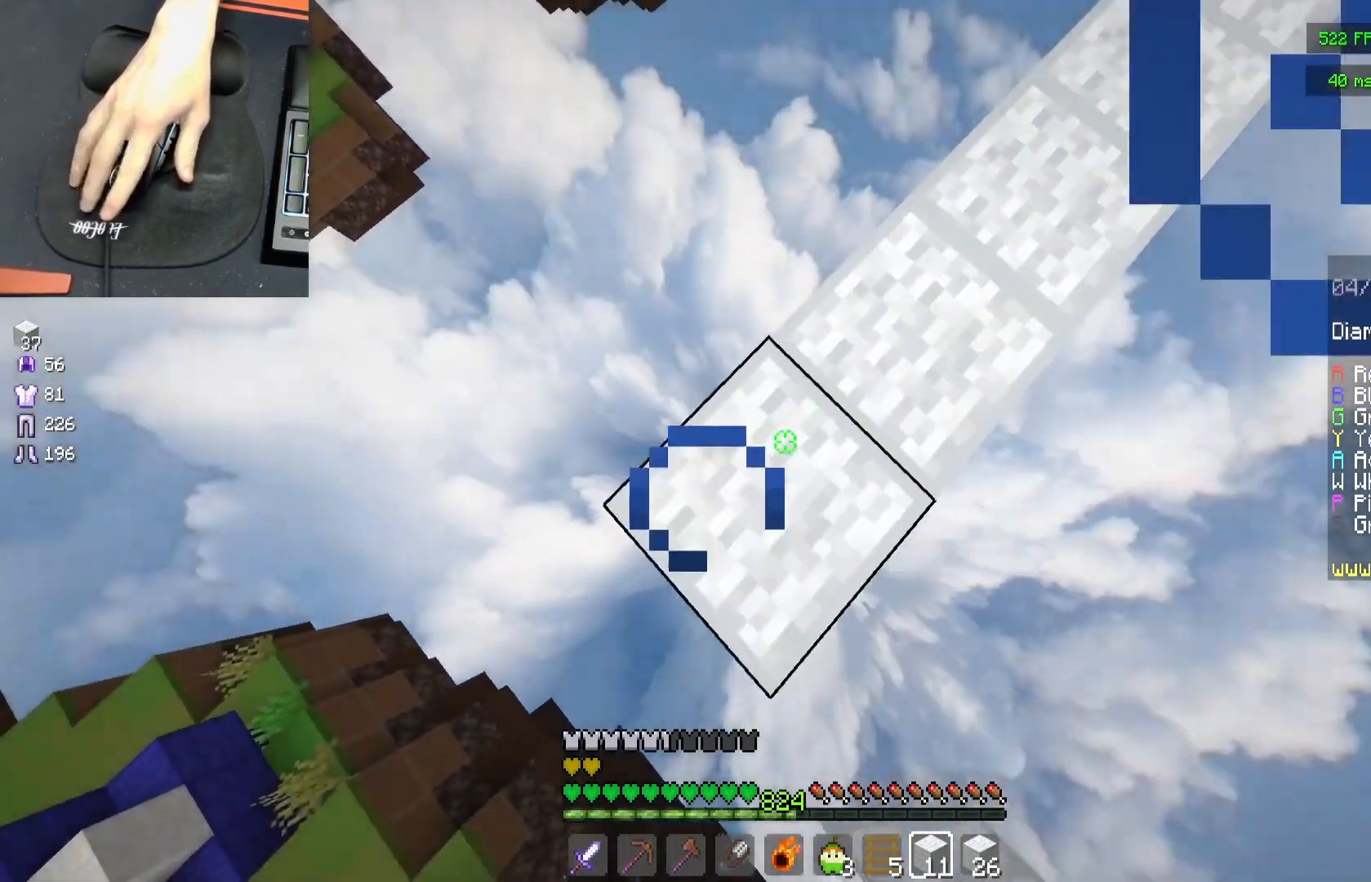
{"keys": ["a", "s"], "mouse": [], "events": [[33, "mouse_right", "up"], [283, "mouse_right", "down"], [400, "mouse_right", "up"]]}